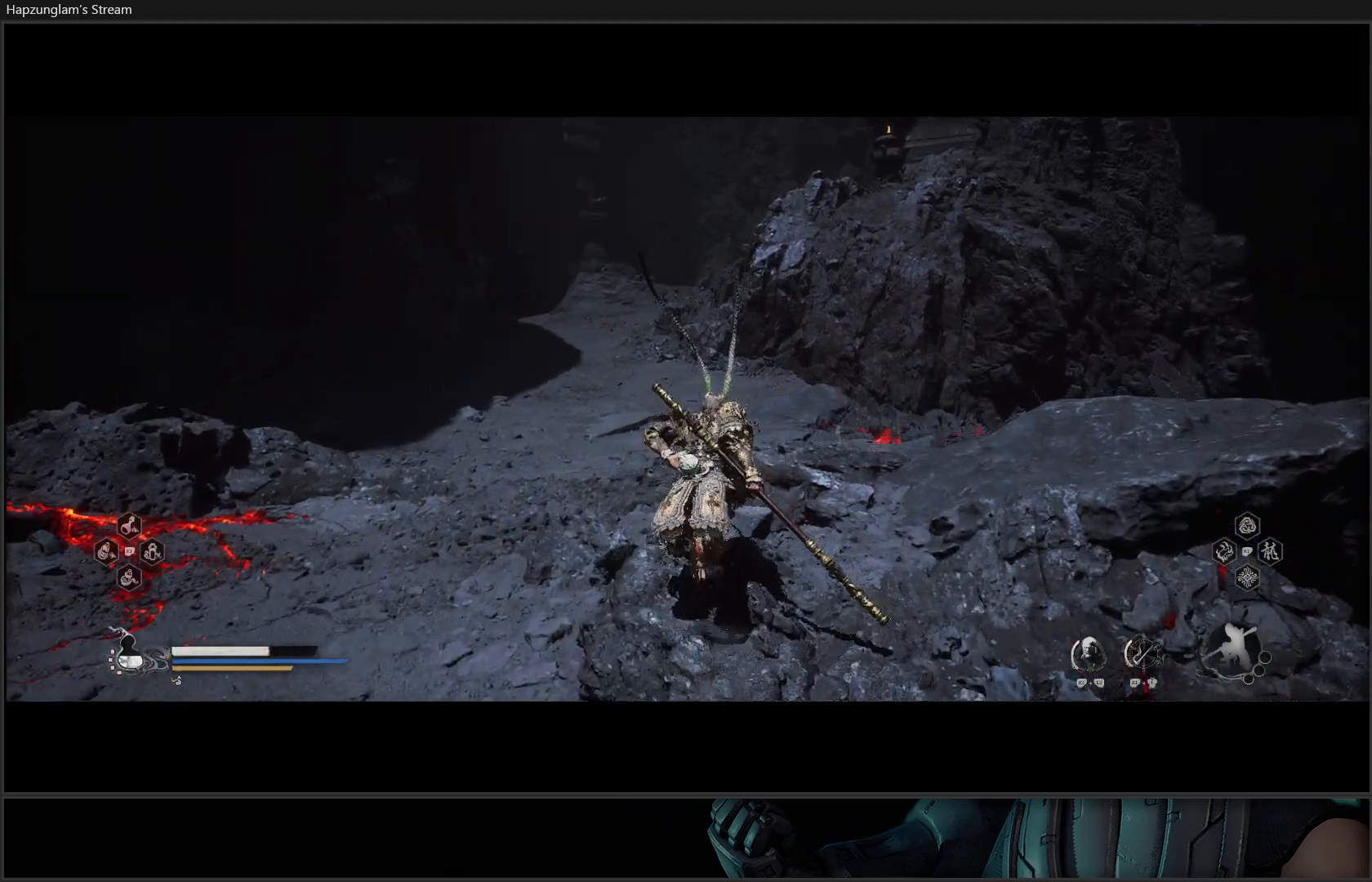
Gameplay with a controller (Xbox layout); each line is a JSON object with the inputs held at the frame after it. "events" lists button and stick changes between this image and that frame as [ms after this image, input, new state], when the widget could be followed in between. Not read: Z.
{"buttons": ["START"], "left_stick": "center", "right_stick": "center", "events": [[434, "START", "down"], [434, "left_stick", "center"]]}
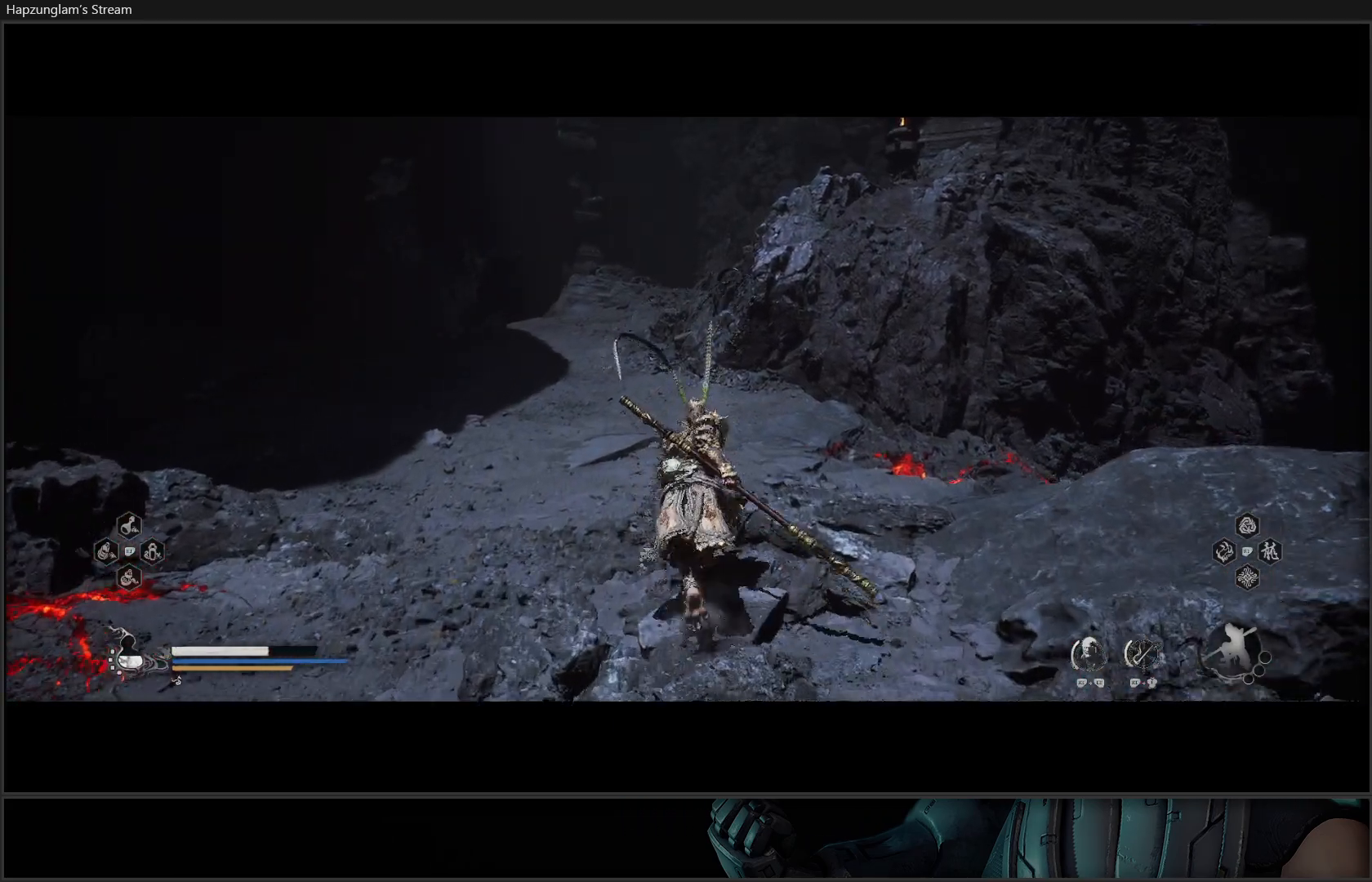
{"buttons": [], "left_stick": "center", "right_stick": "center", "events": [[100, "START", "up"]]}
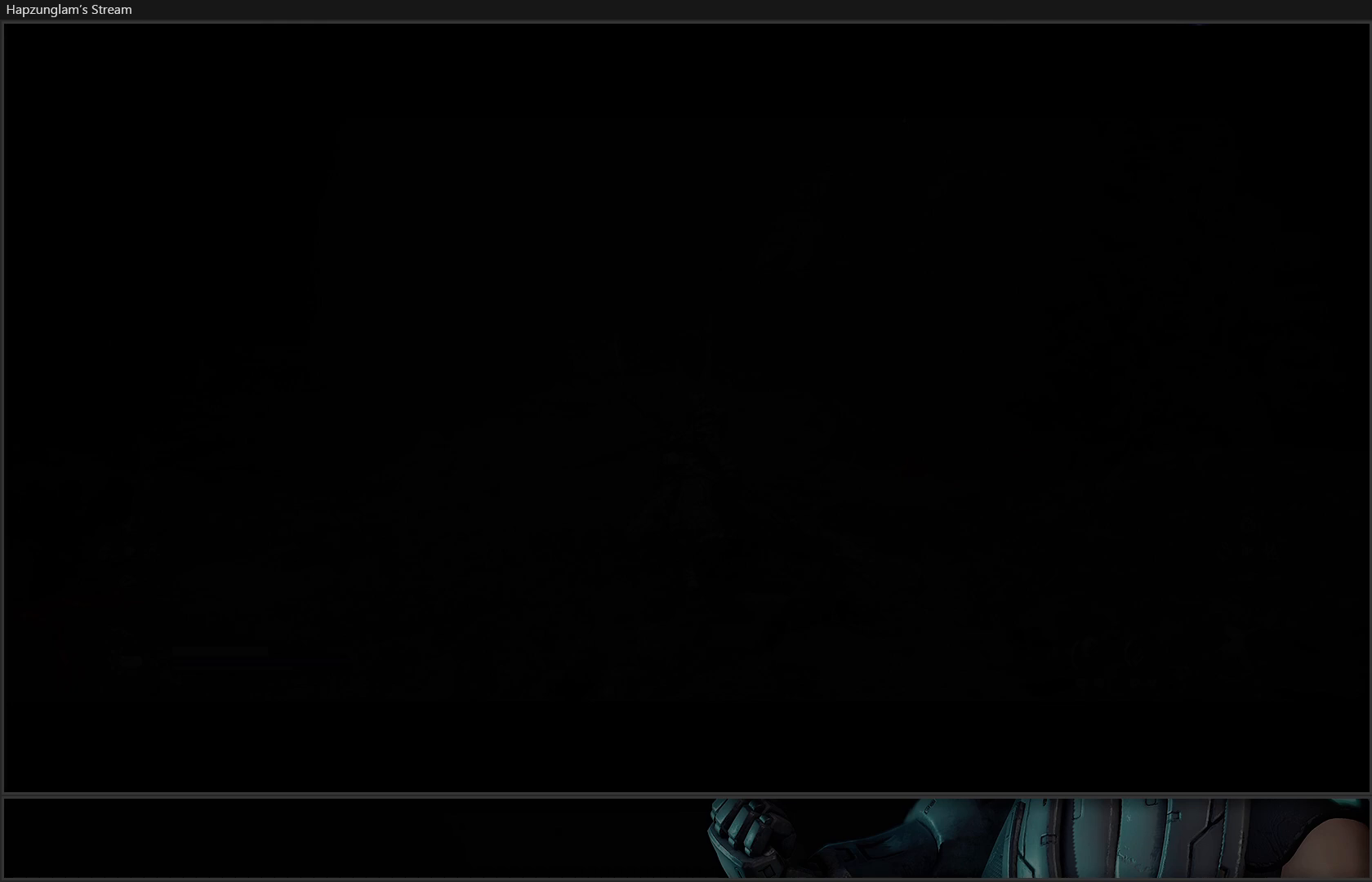
{"buttons": [], "left_stick": "center", "right_stick": "center", "events": []}
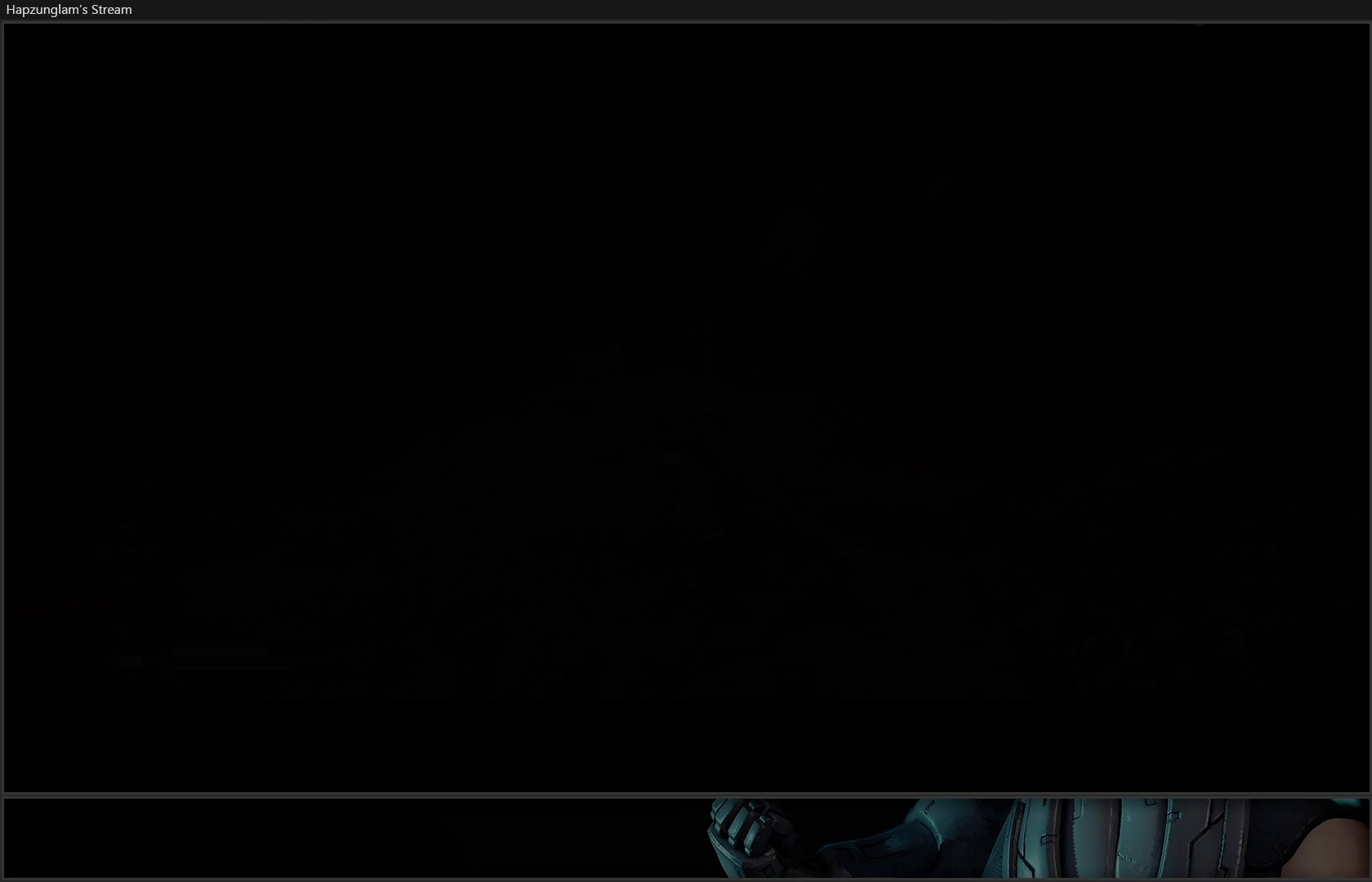
{"buttons": ["DPAD_DOWN"], "left_stick": "center", "right_stick": "center", "events": [[434, "DPAD_DOWN", "down"]]}
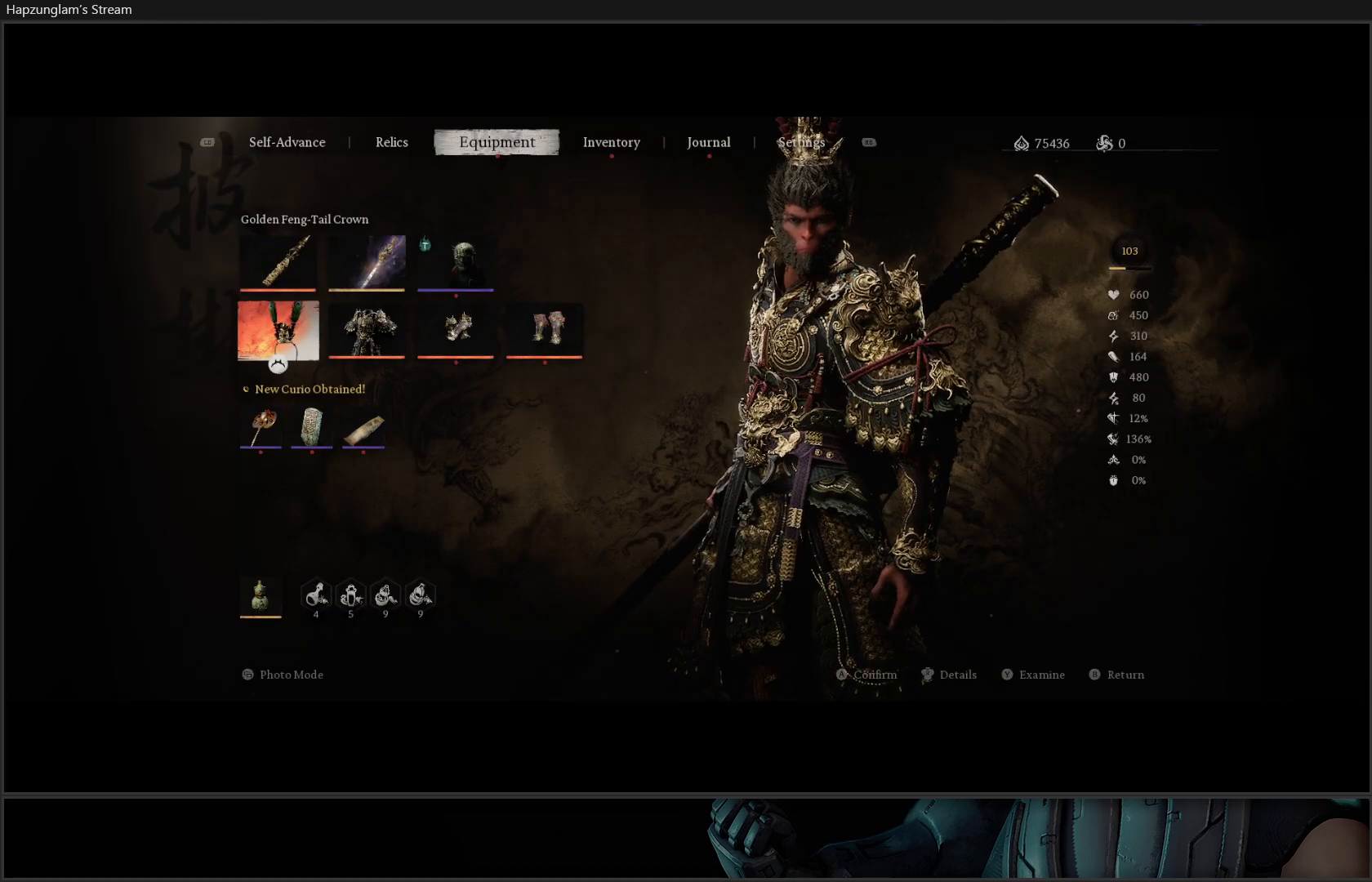
{"buttons": [], "left_stick": "center", "right_stick": "center", "events": [[34, "DPAD_DOWN", "up"], [100, "DPAD_DOWN", "down"], [200, "DPAD_DOWN", "up"], [251, "DPAD_DOWN", "down"], [351, "DPAD_DOWN", "up"]]}
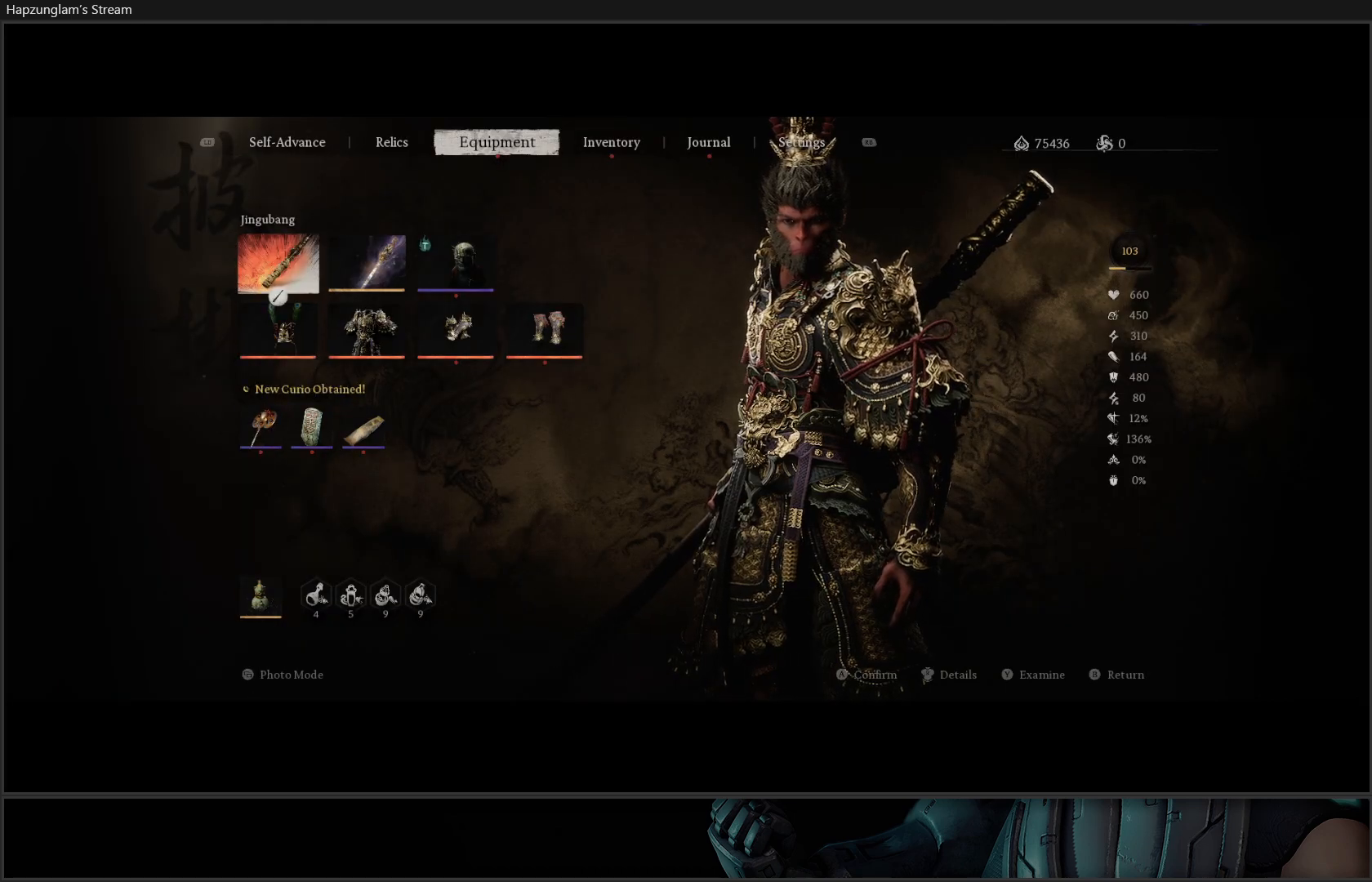
{"buttons": ["A"], "left_stick": "center", "right_stick": "center", "events": [[167, "DPAD_UP", "down"], [300, "DPAD_UP", "up"], [417, "A", "down"]]}
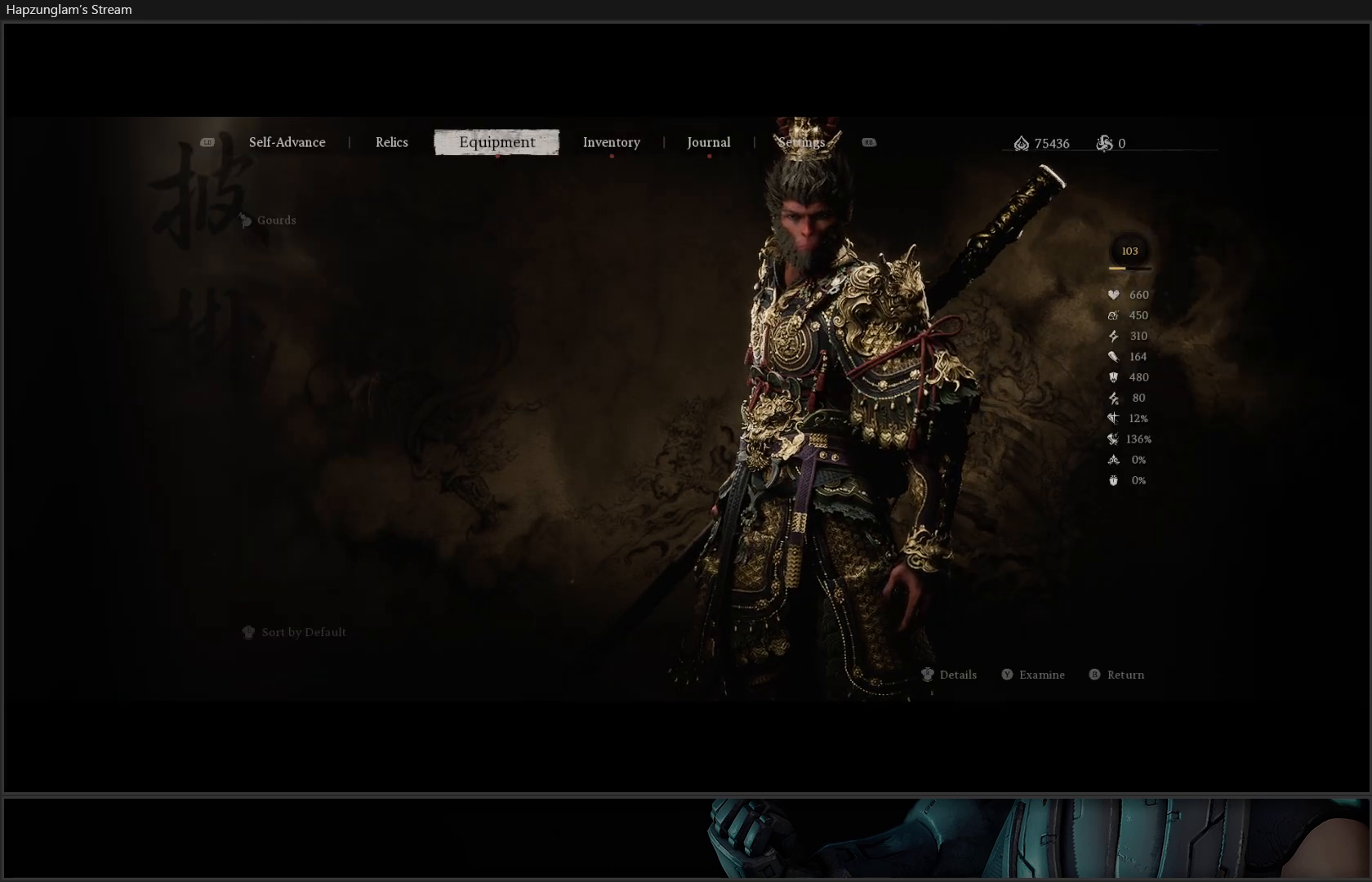
{"buttons": [], "left_stick": "center", "right_stick": "center", "events": [[17, "A", "up"]]}
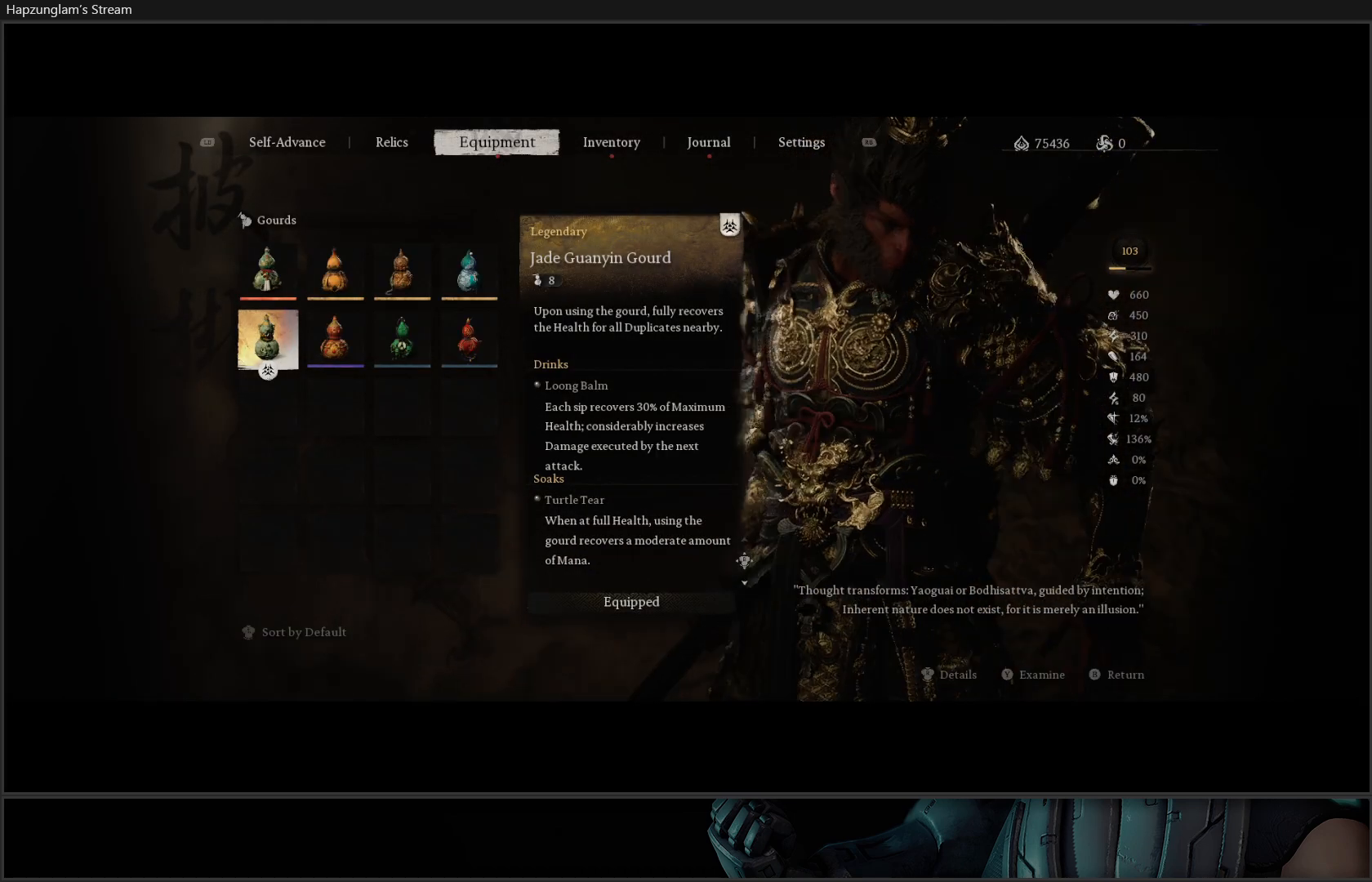
{"buttons": ["DPAD_UP"], "left_stick": "center", "right_stick": "center", "events": [[383, "DPAD_UP", "down"]]}
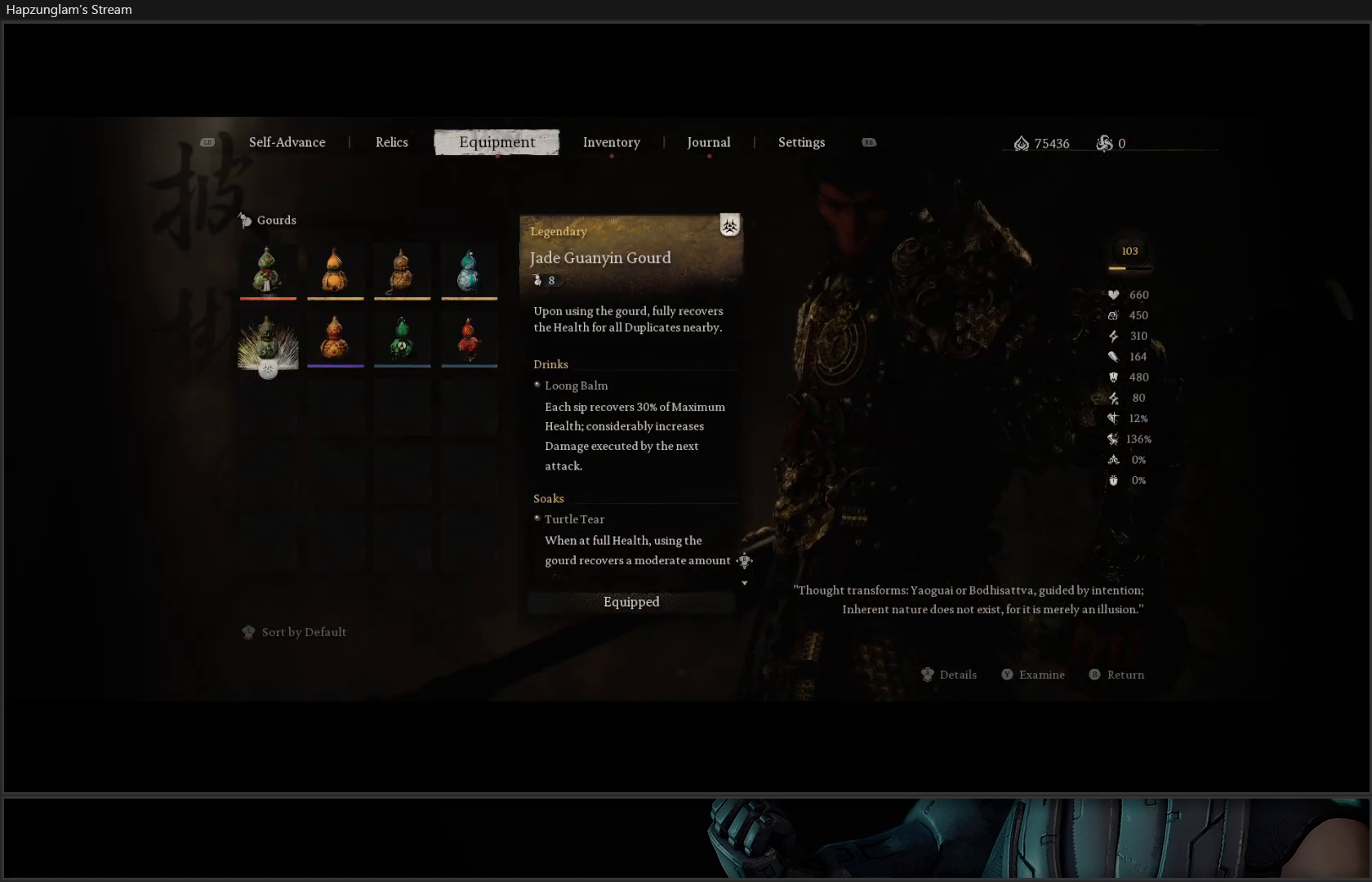
{"buttons": [], "left_stick": "center", "right_stick": "center", "events": [[17, "DPAD_UP", "up"]]}
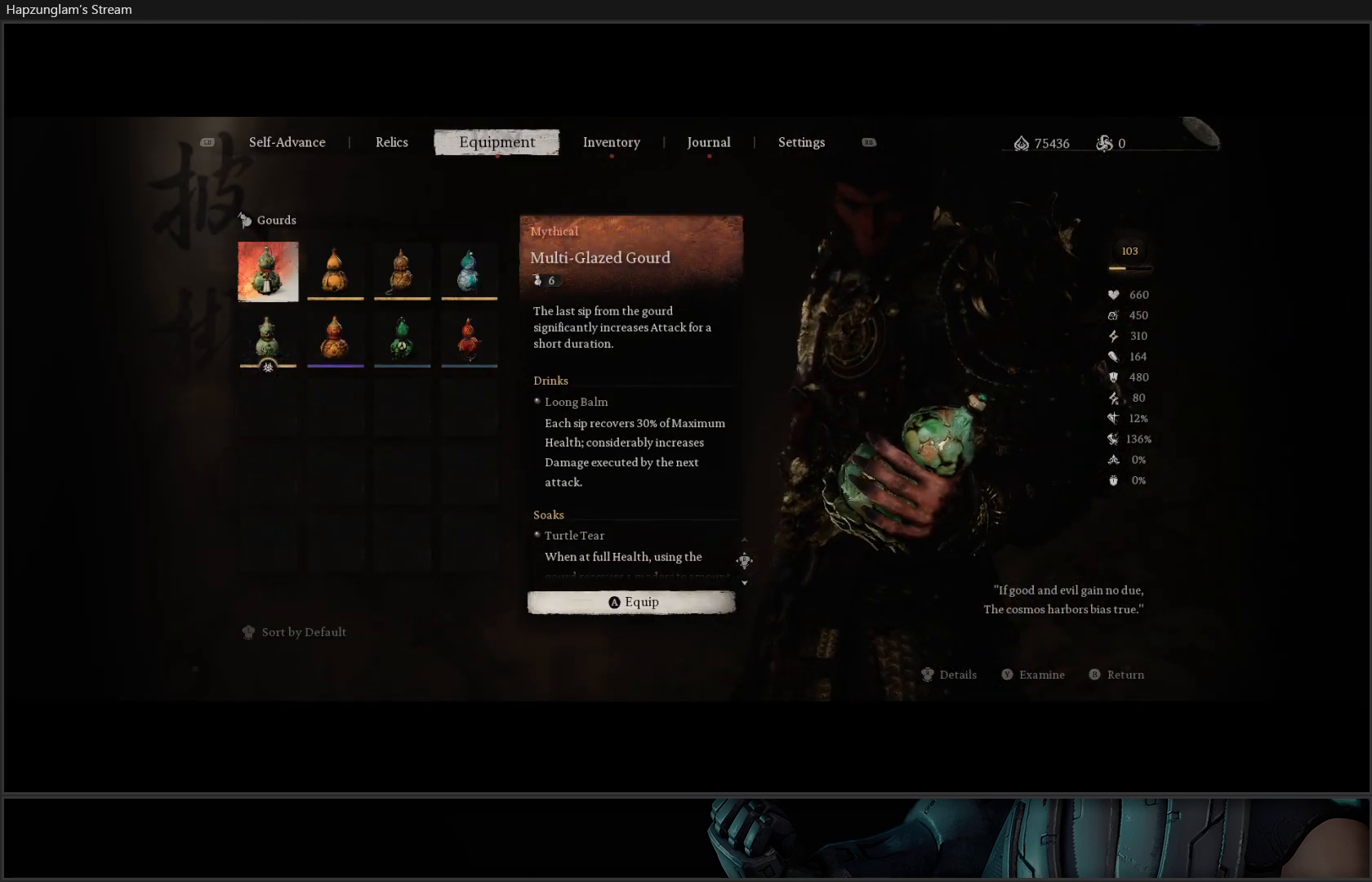
{"buttons": [], "left_stick": "center", "right_stick": "center", "events": []}
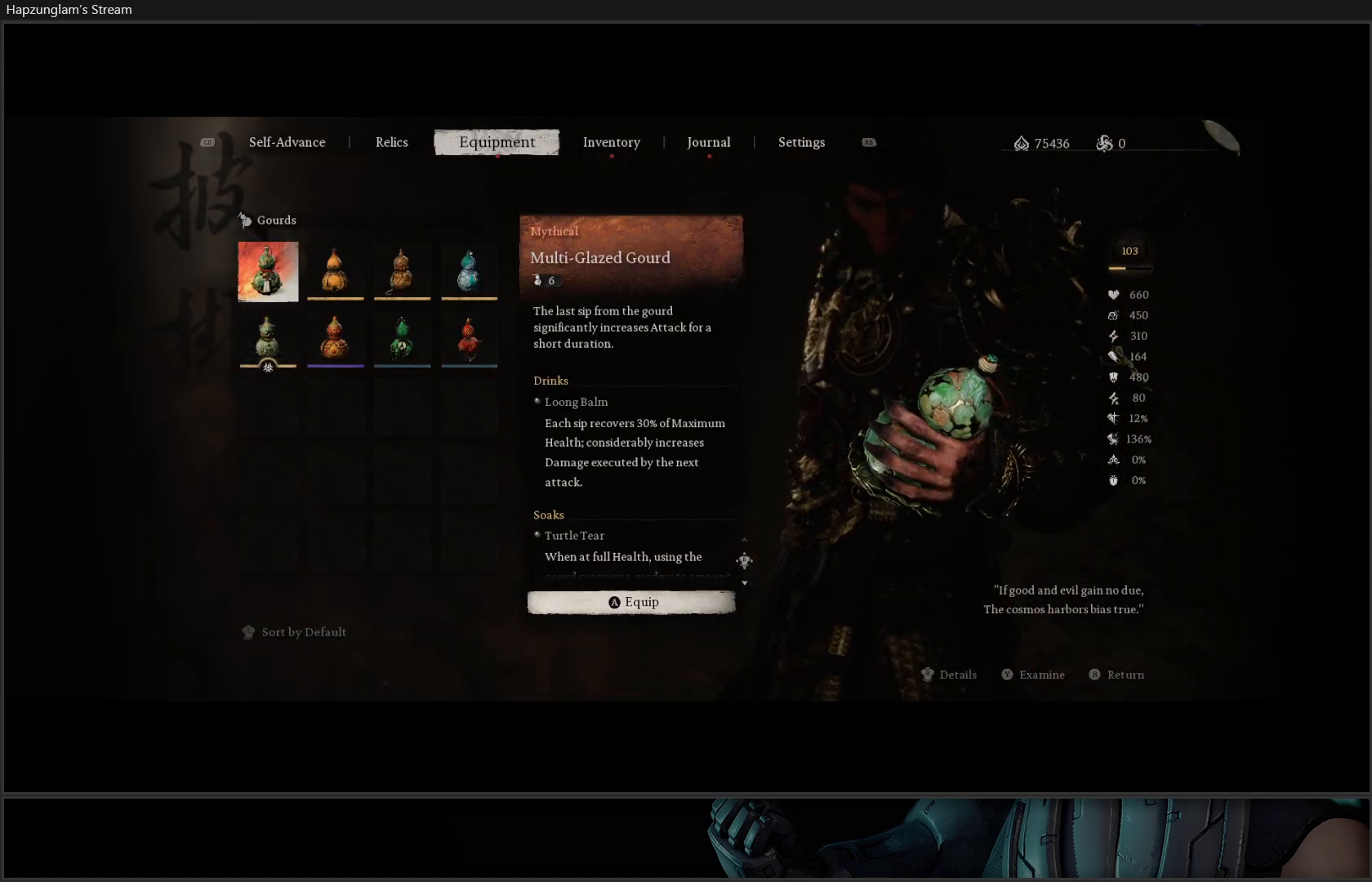
{"buttons": [], "left_stick": "center", "right_stick": "center", "events": []}
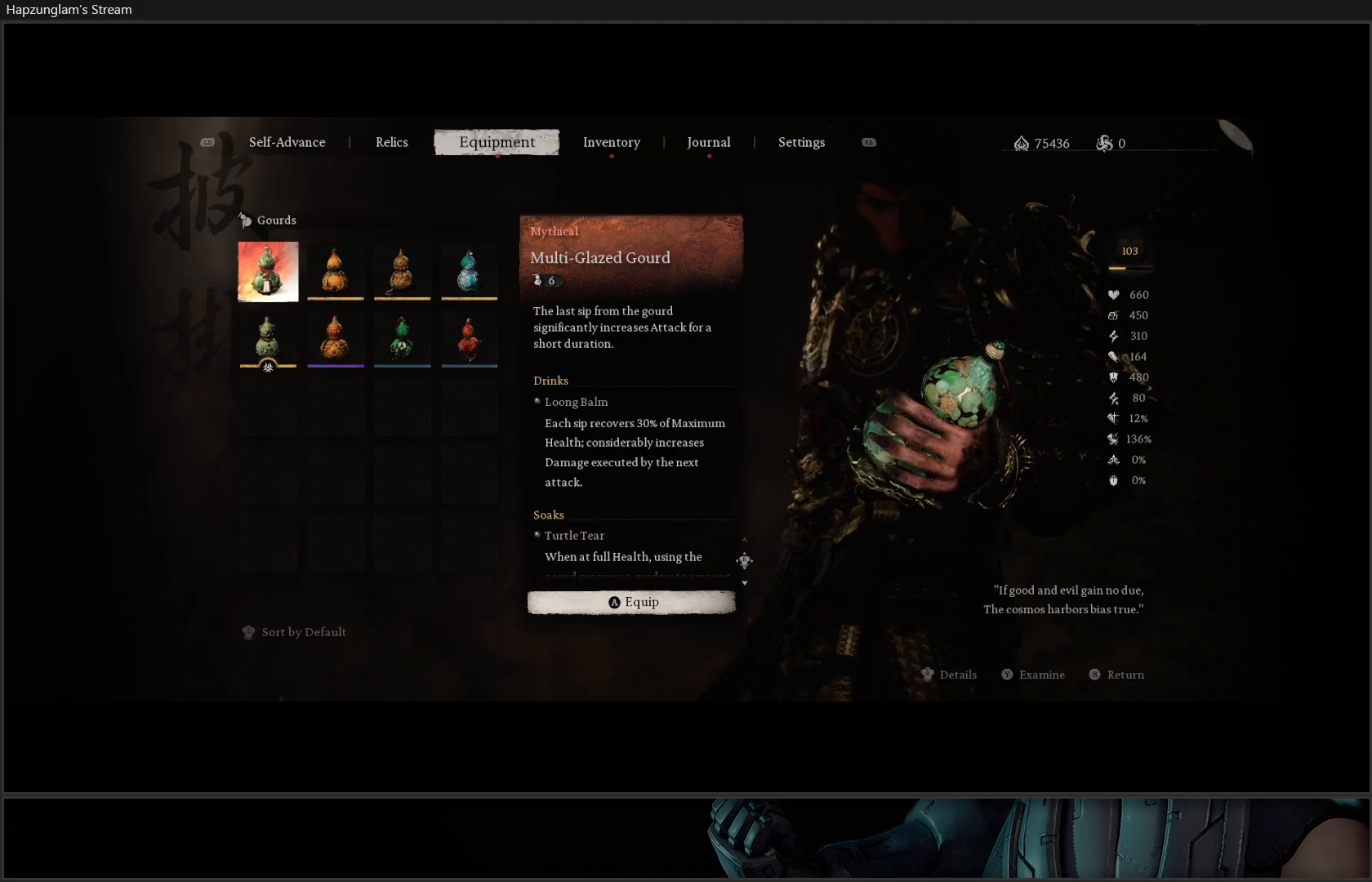
{"buttons": [], "left_stick": "center", "right_stick": "center", "events": []}
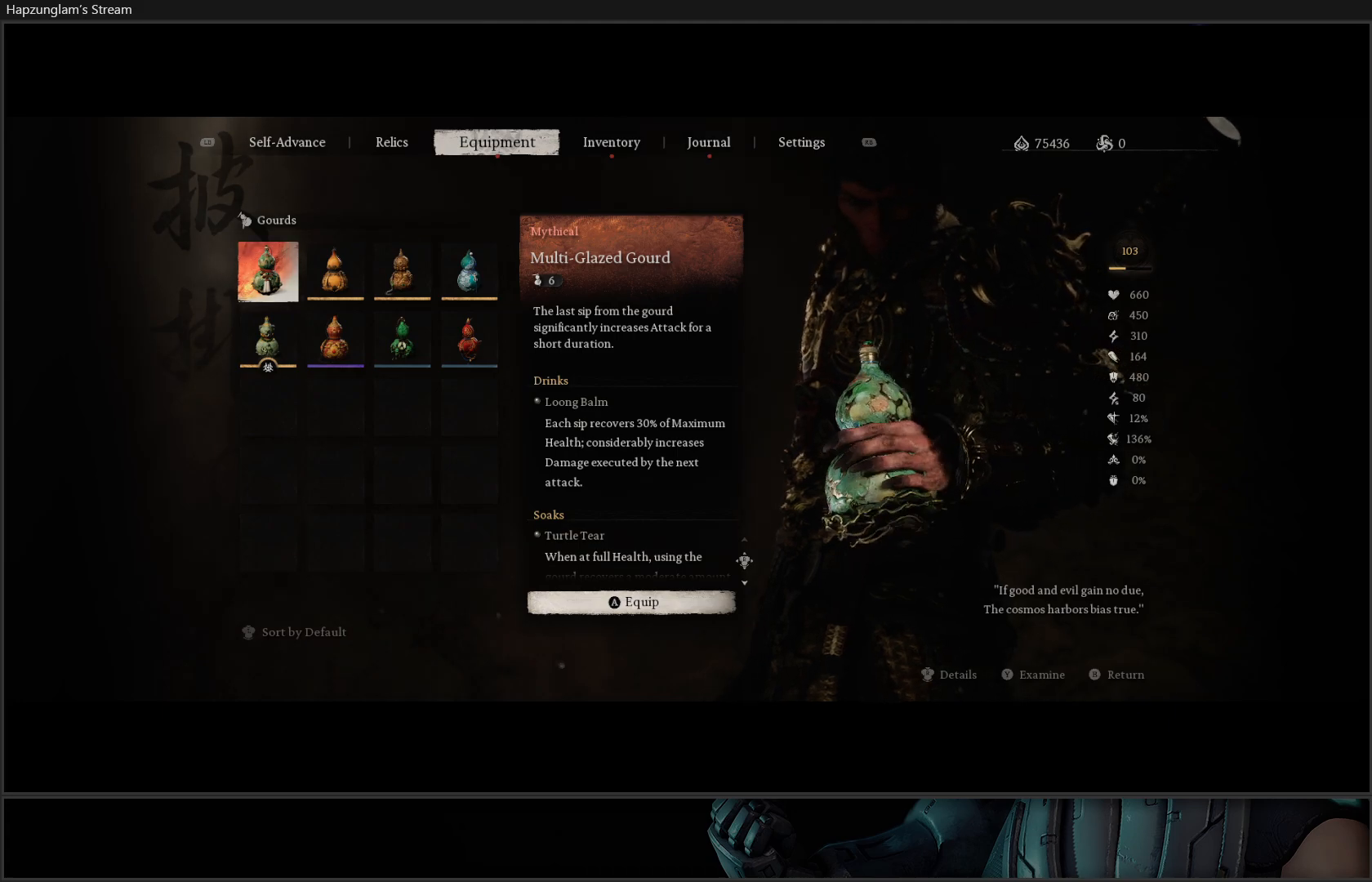
{"buttons": [], "left_stick": "center", "right_stick": "center", "events": []}
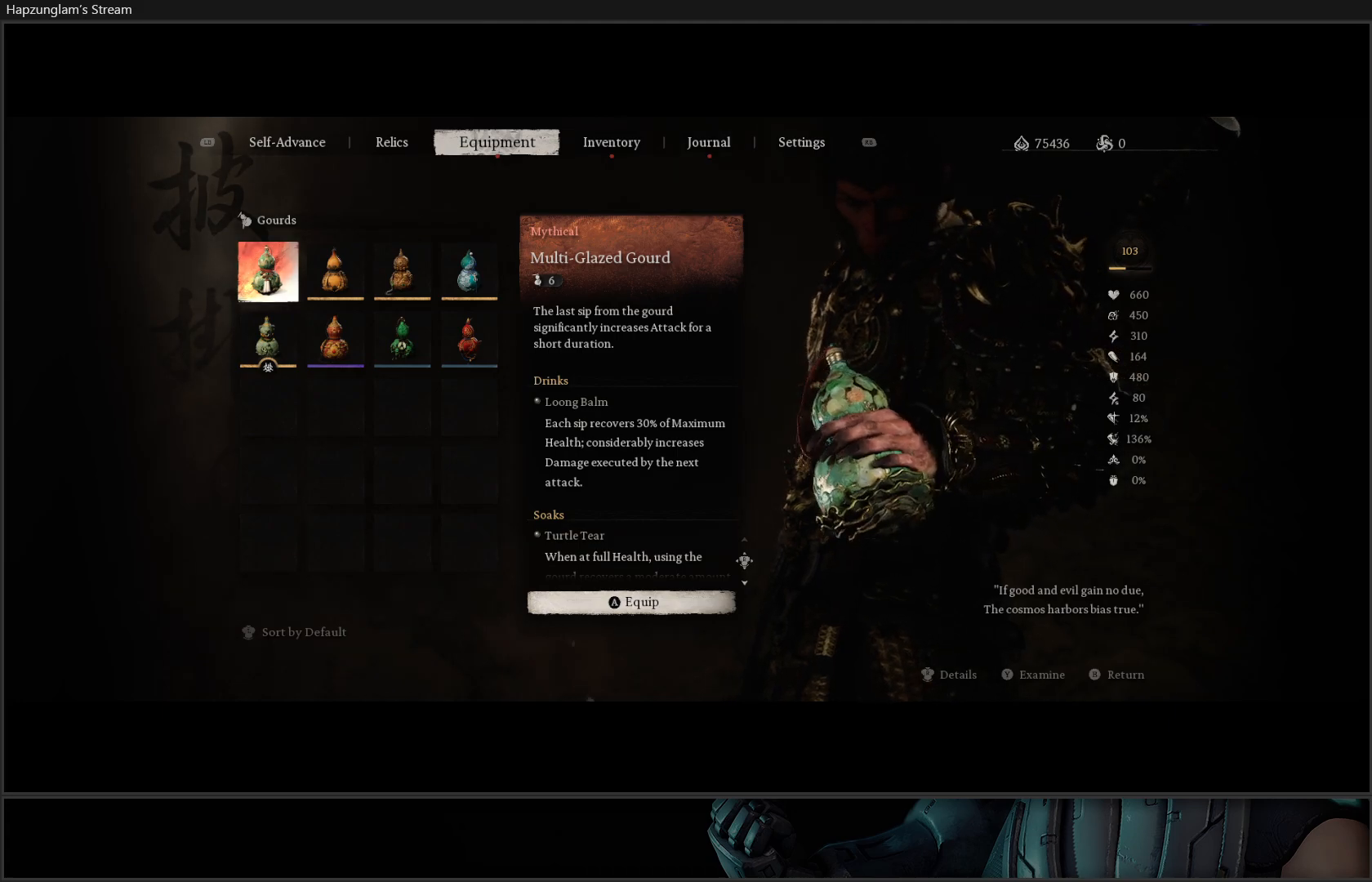
{"buttons": [], "left_stick": "center", "right_stick": "center", "events": []}
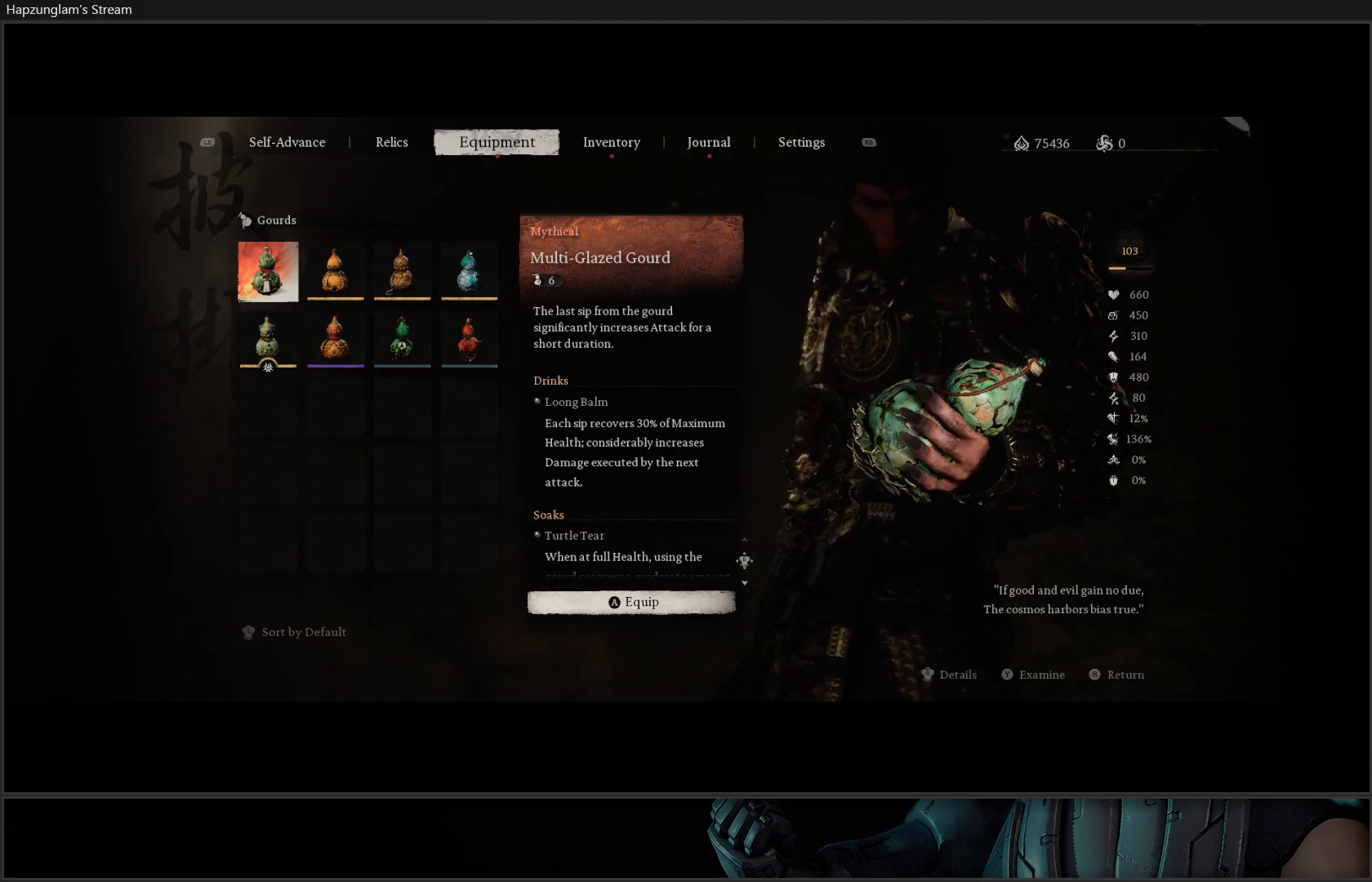
{"buttons": ["DPAD_RIGHT"], "left_stick": "center", "right_stick": "center", "events": [[67, "DPAD_RIGHT", "down"], [200, "DPAD_RIGHT", "up"], [267, "DPAD_RIGHT", "down"], [384, "DPAD_RIGHT", "up"], [451, "DPAD_RIGHT", "down"]]}
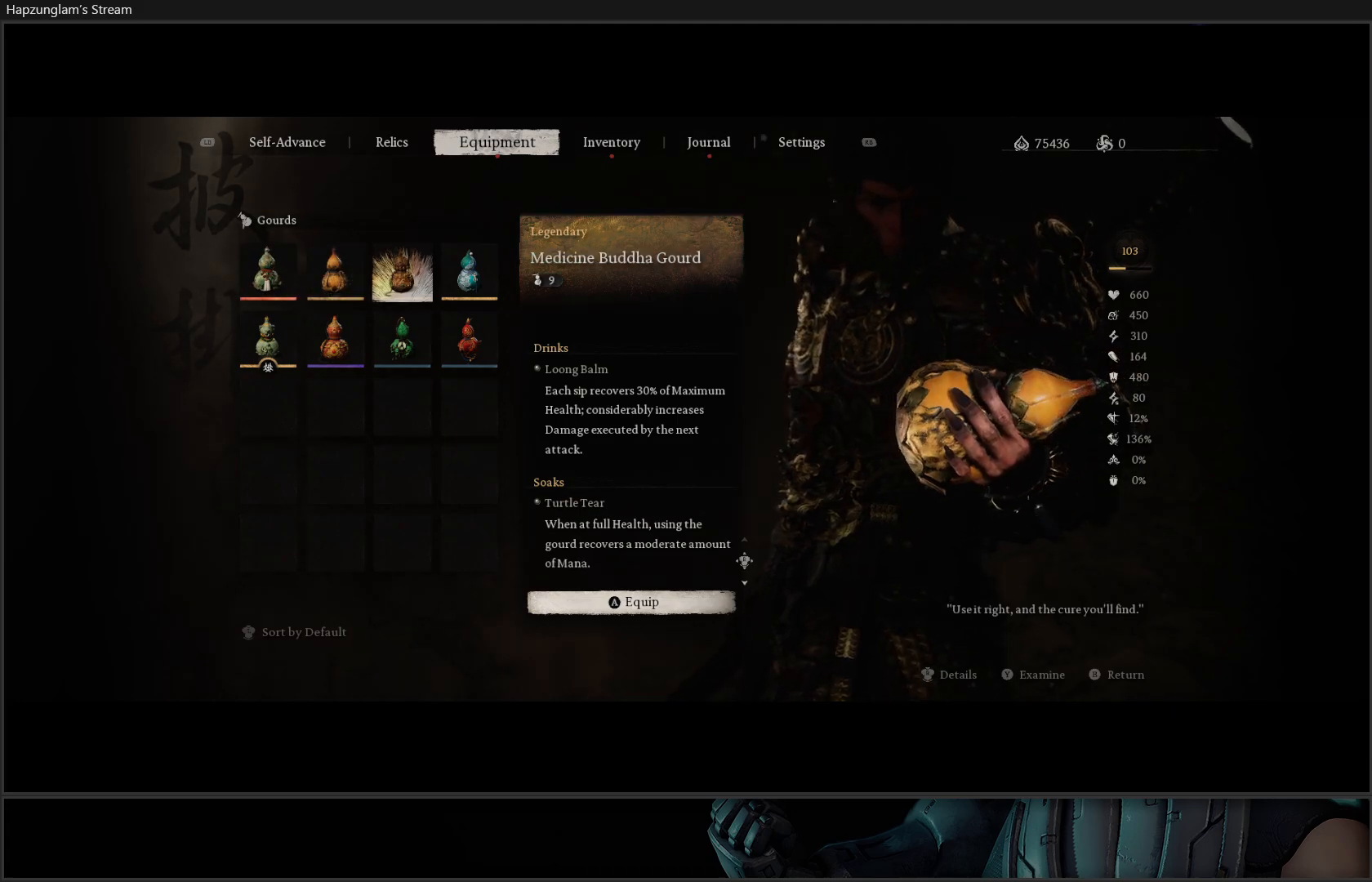
{"buttons": ["DPAD_LEFT"], "left_stick": "center", "right_stick": "center", "events": [[66, "DPAD_RIGHT", "up"], [117, "DPAD_RIGHT", "down"], [250, "DPAD_RIGHT", "up"], [434, "DPAD_LEFT", "down"]]}
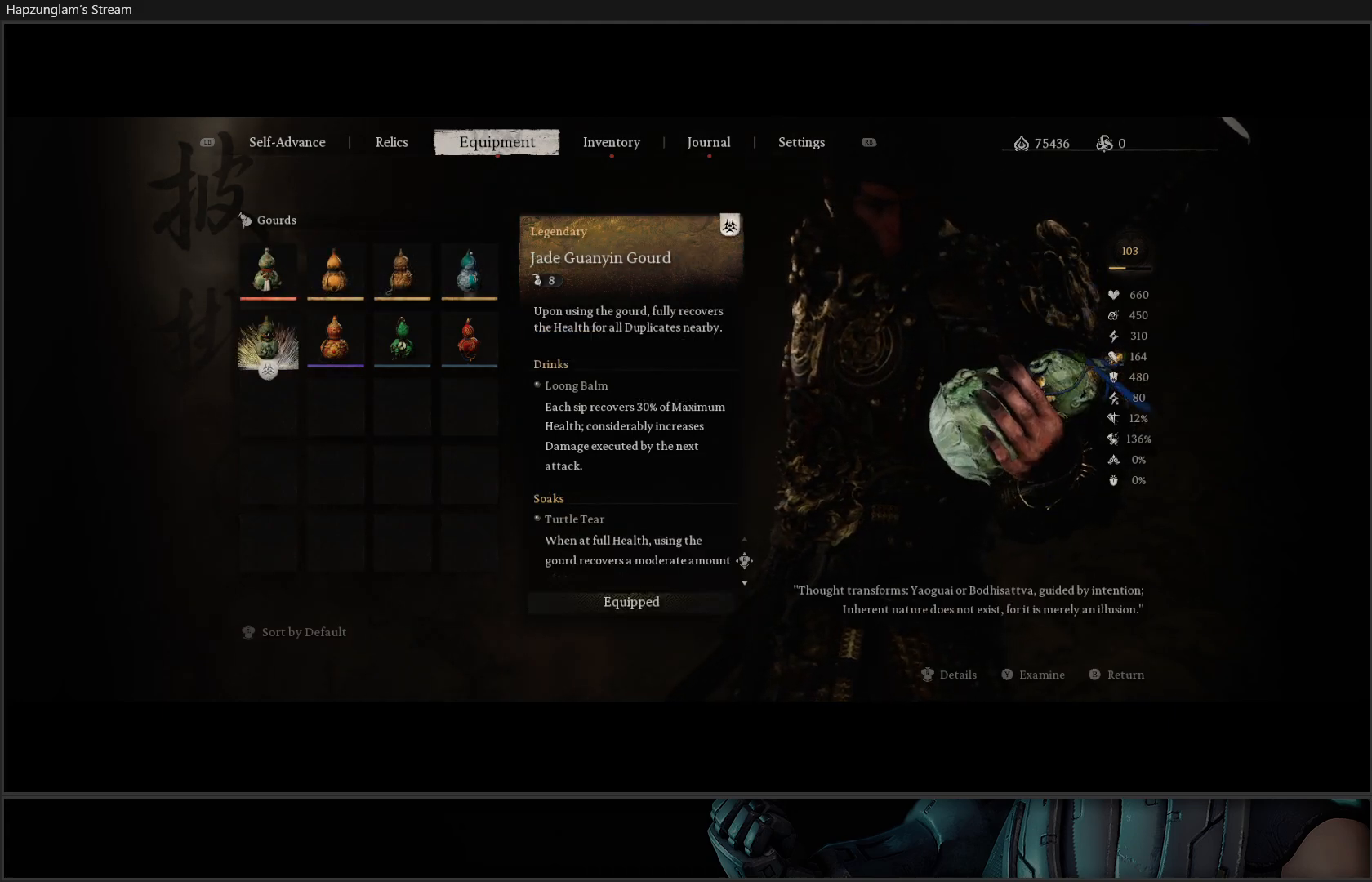
{"buttons": [], "left_stick": "center", "right_stick": "center", "events": [[34, "DPAD_LEFT", "up"], [67, "DPAD_LEFT", "down"], [167, "DPAD_LEFT", "up"], [384, "DPAD_LEFT", "down"], [501, "DPAD_LEFT", "up"]]}
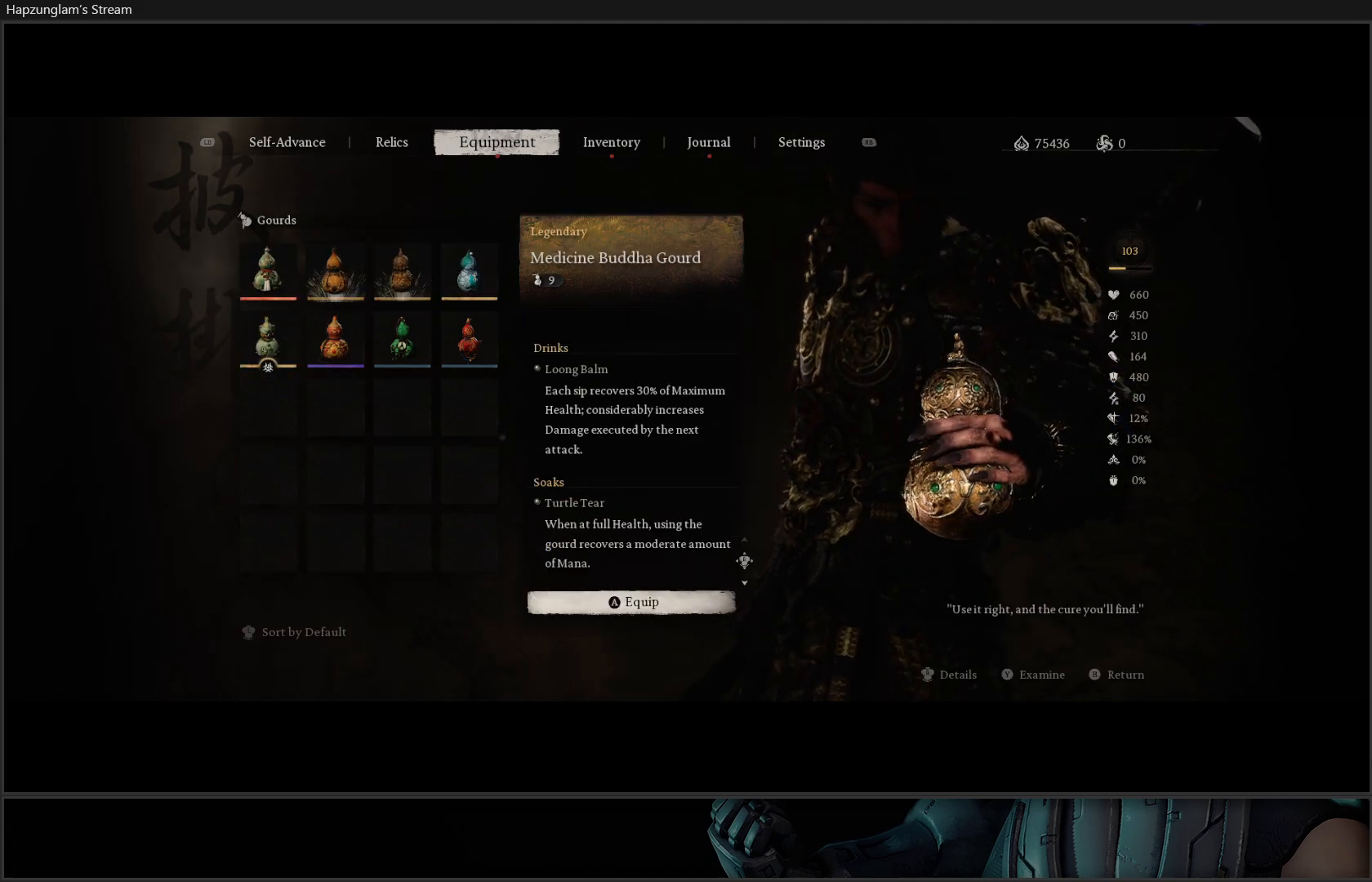
{"buttons": [], "left_stick": "center", "right_stick": "center", "events": [[66, "DPAD_LEFT", "down"], [167, "DPAD_LEFT", "up"], [250, "DPAD_LEFT", "down"], [317, "DPAD_LEFT", "up"]]}
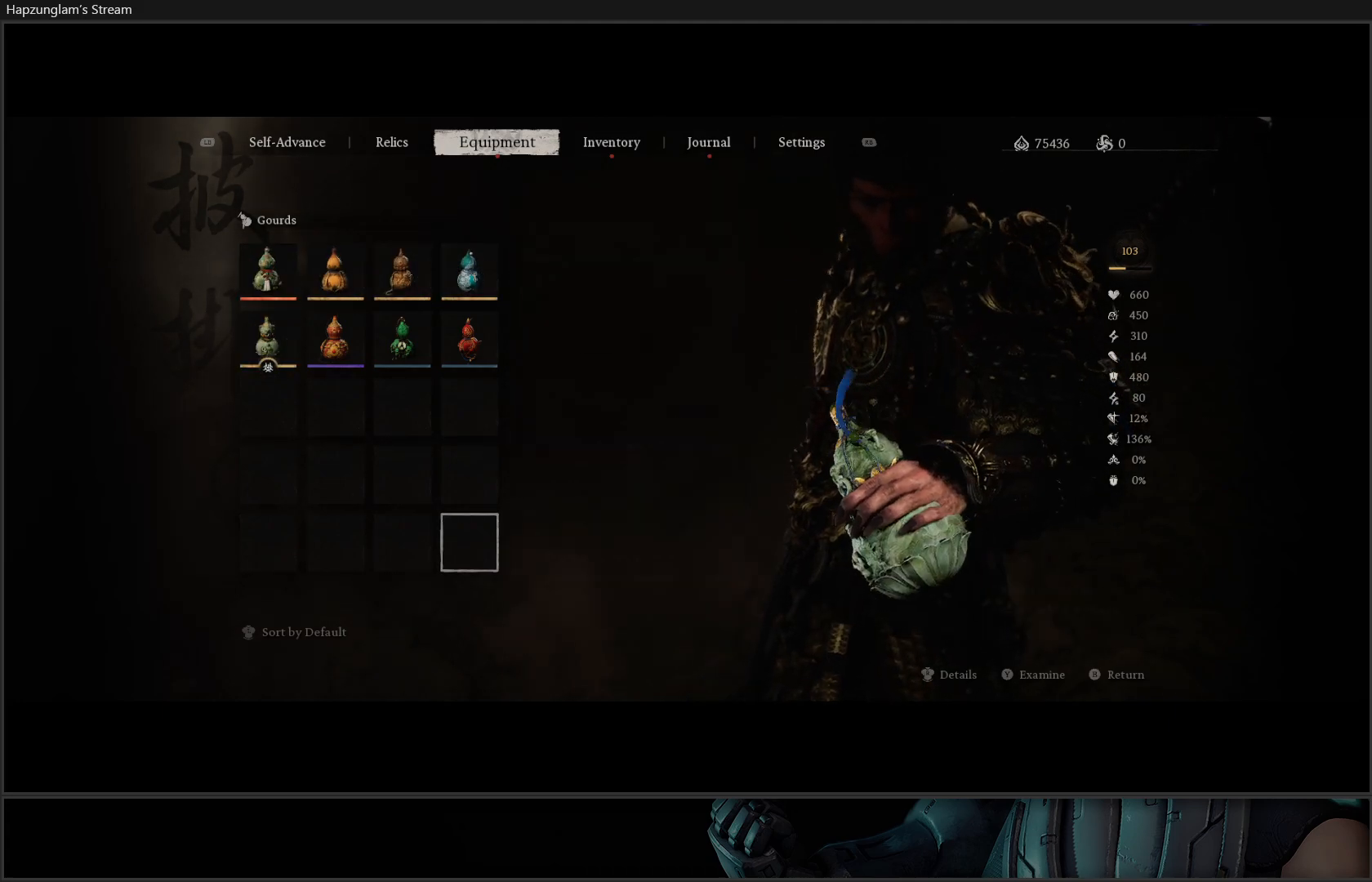
{"buttons": ["B"], "left_stick": "center", "right_stick": "center", "events": [[84, "B", "down"], [150, "B", "up"], [267, "B", "down"], [317, "B", "up"], [467, "B", "down"]]}
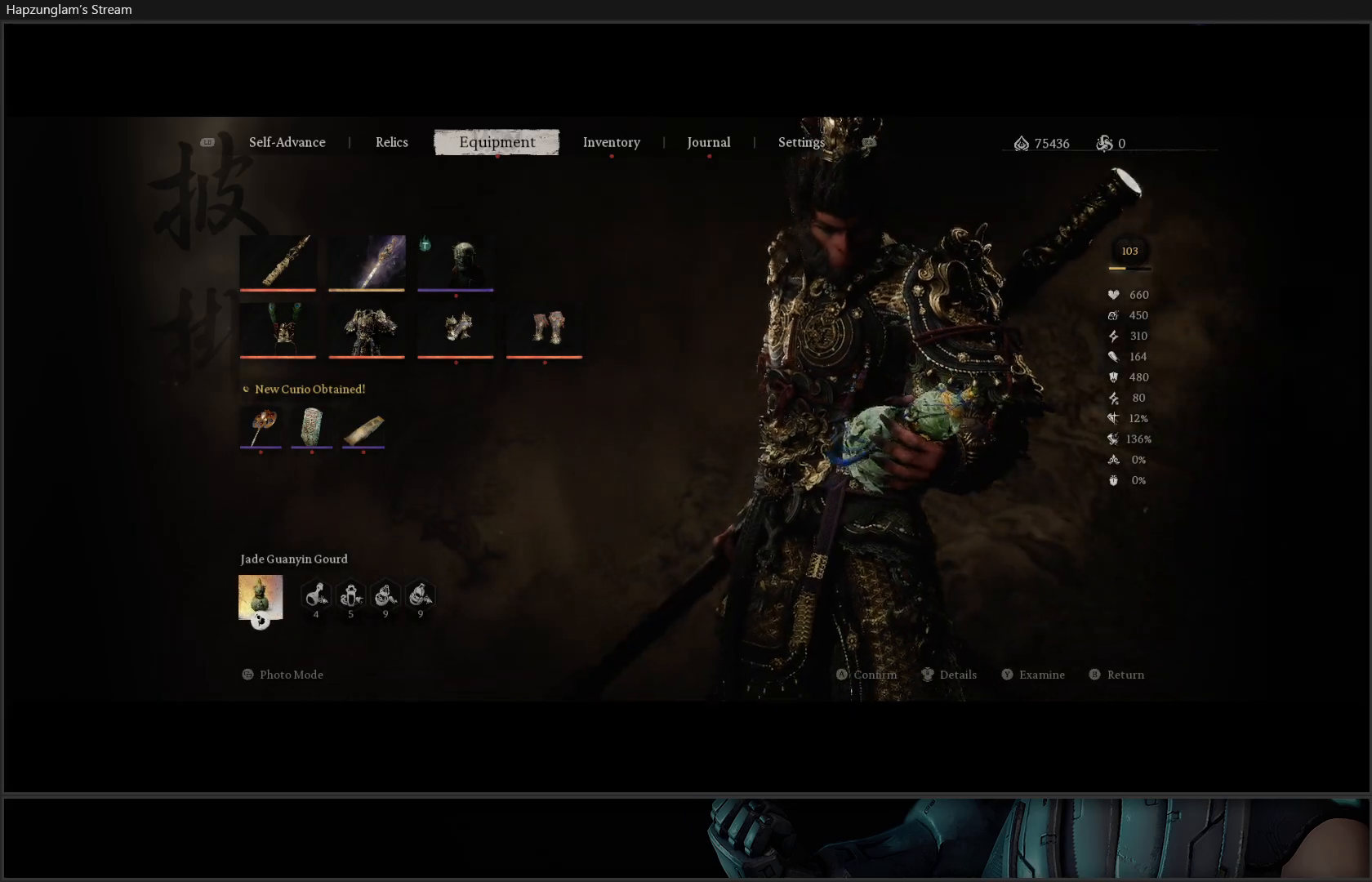
{"buttons": [], "left_stick": "up", "right_stick": "center", "events": [[66, "B", "up"], [400, "left_stick", "up"]]}
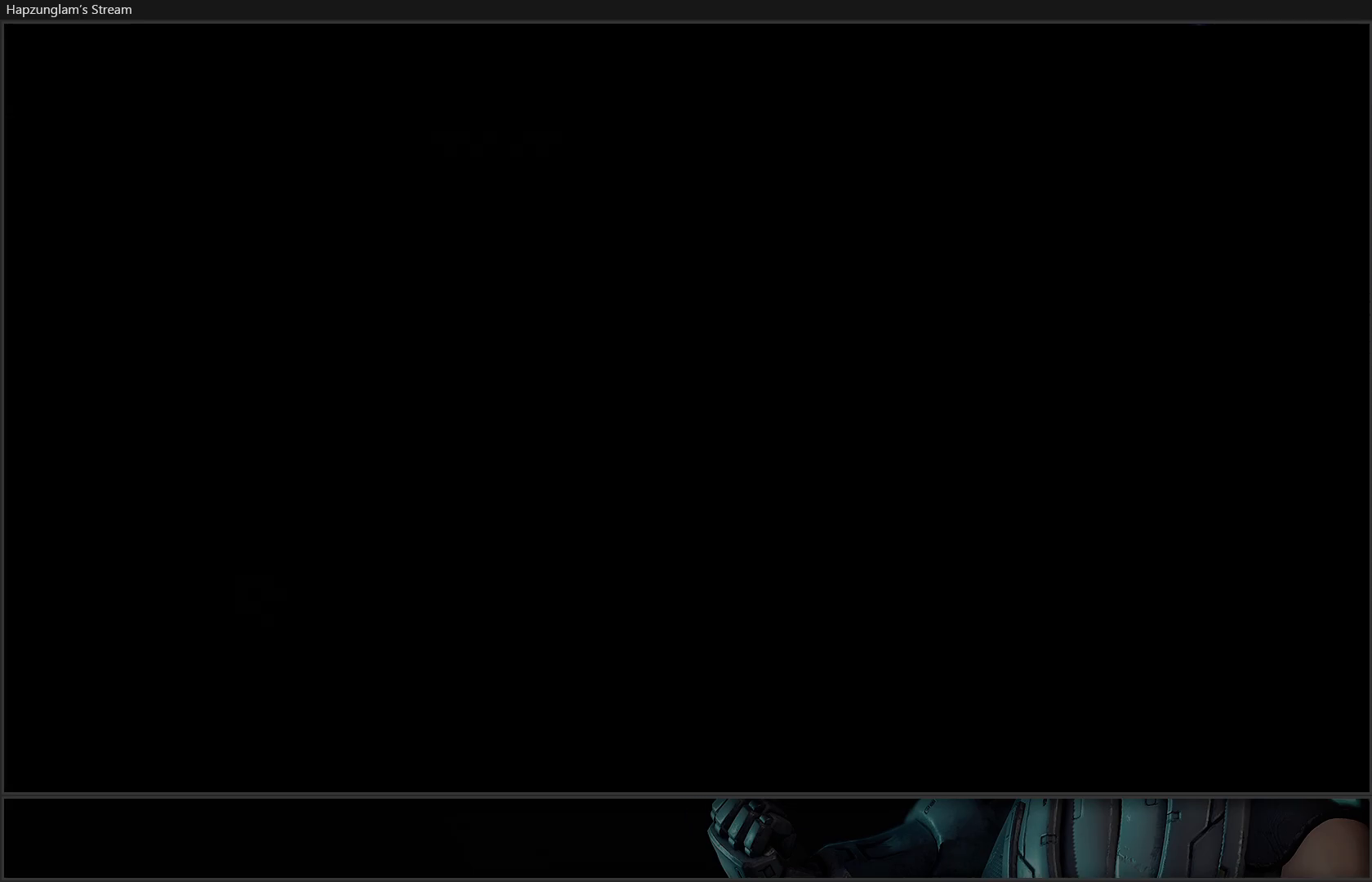
{"buttons": [], "left_stick": "up", "right_stick": "center", "events": [[67, "right_stick", "left"], [267, "right_stick", "up-left"], [367, "right_stick", "center"]]}
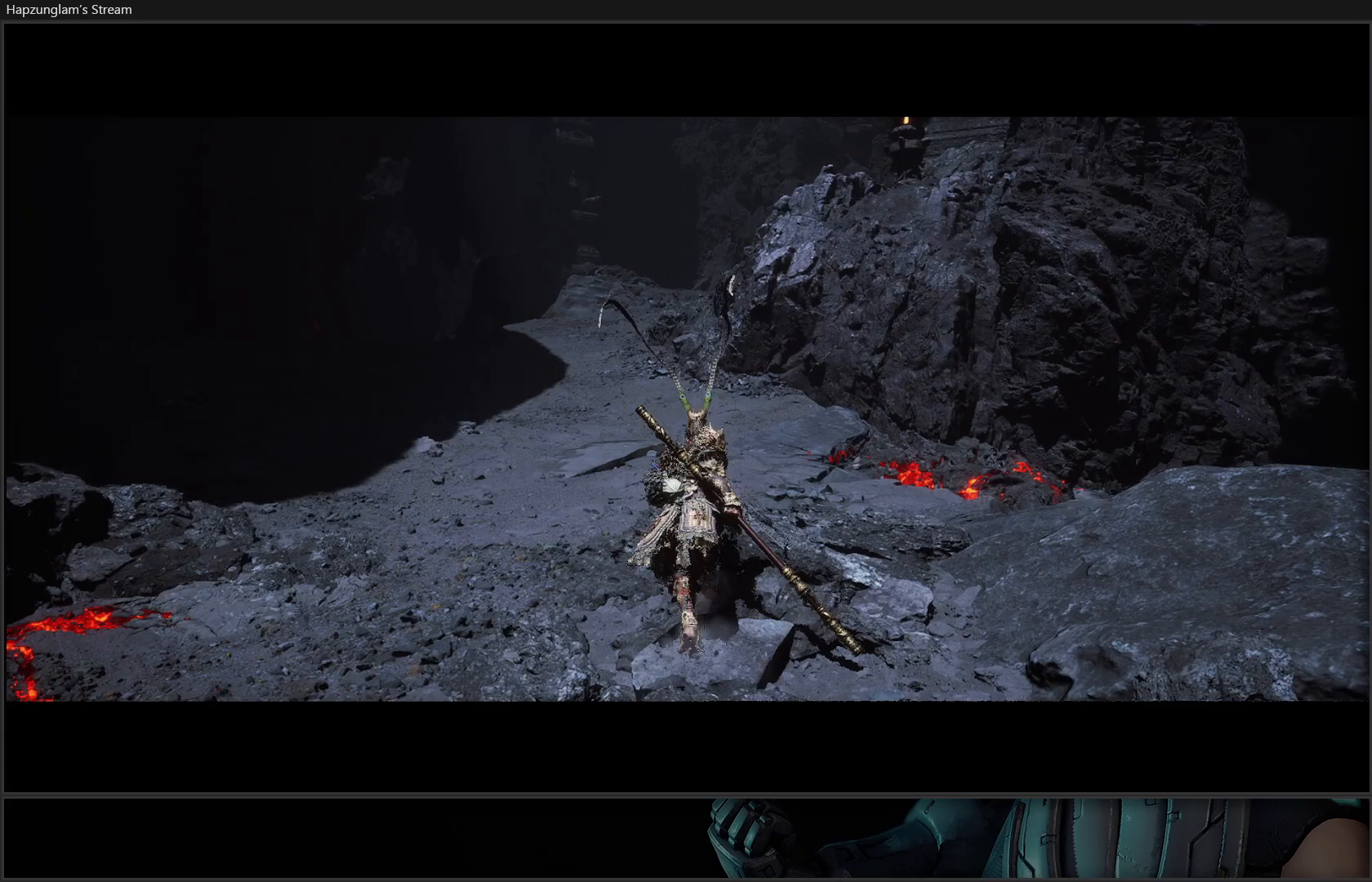
{"buttons": [], "left_stick": "up", "right_stick": "center", "events": [[83, "right_stick", "up"], [267, "right_stick", "up-left"], [383, "L3", "down"], [383, "right_stick", "center"], [500, "L3", "up"]]}
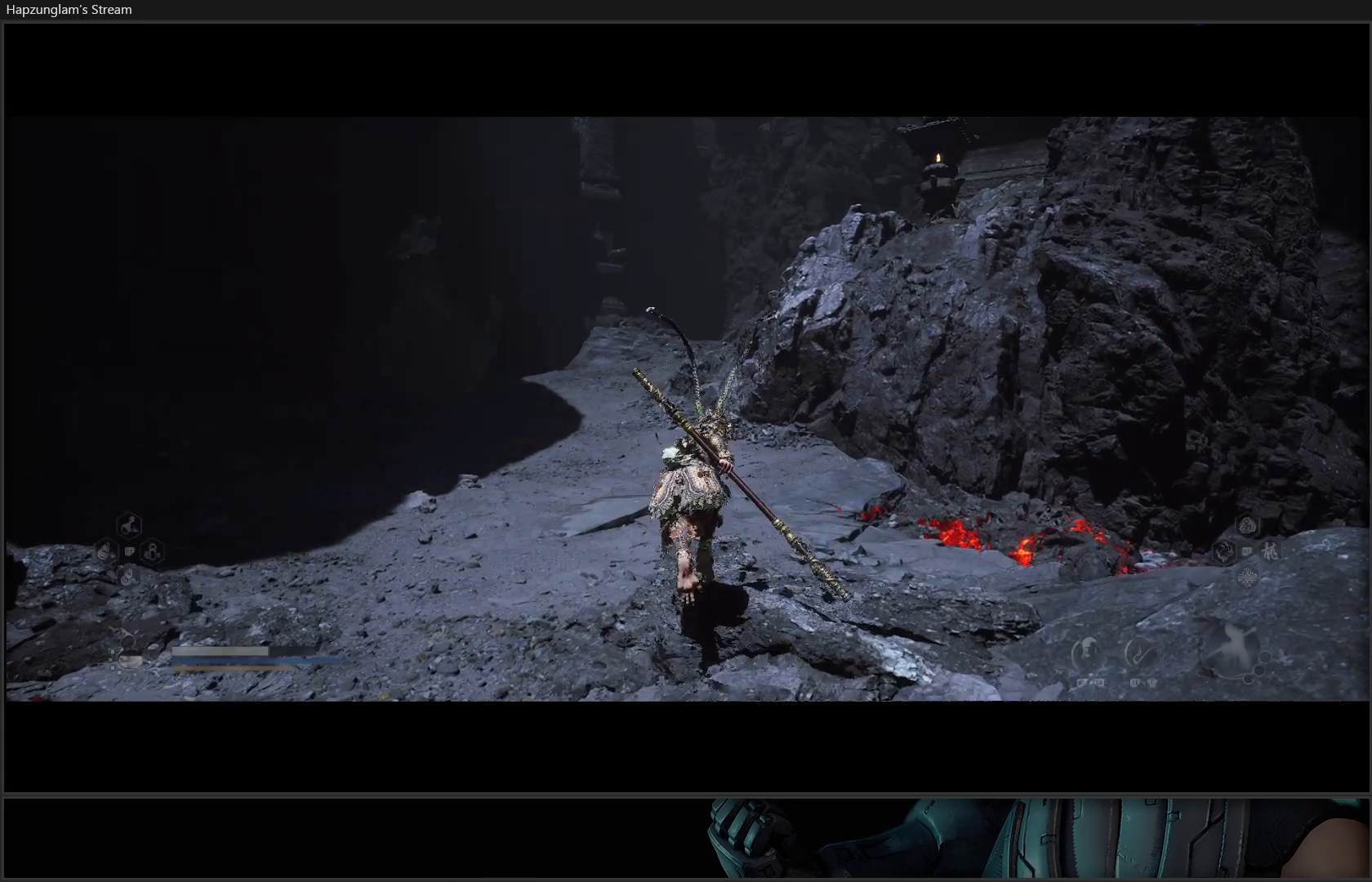
{"buttons": [], "left_stick": "up", "right_stick": "center", "events": []}
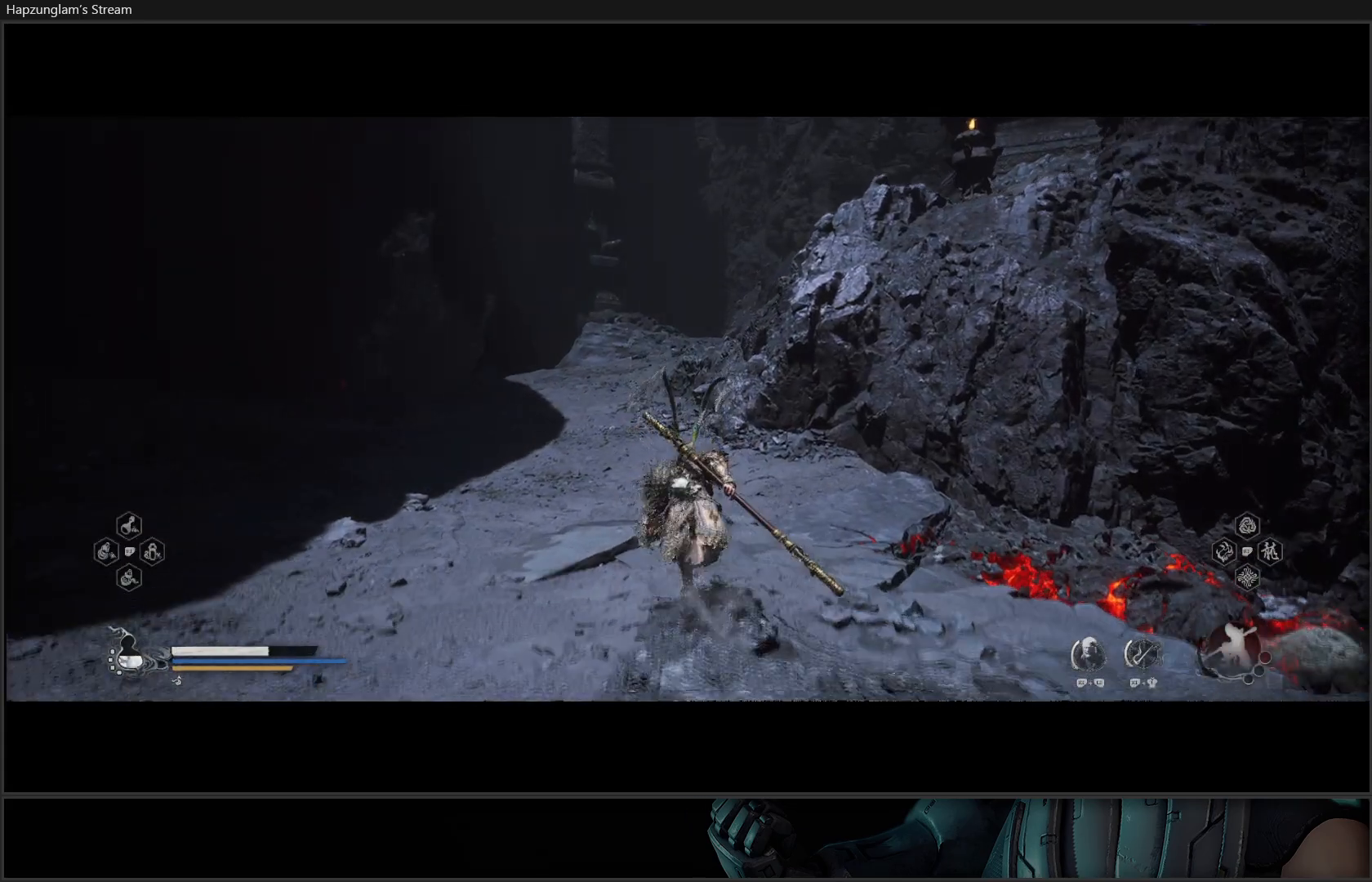
{"buttons": [], "left_stick": "up", "right_stick": "center", "events": [[117, "left_stick", "up-left"], [400, "left_stick", "up"]]}
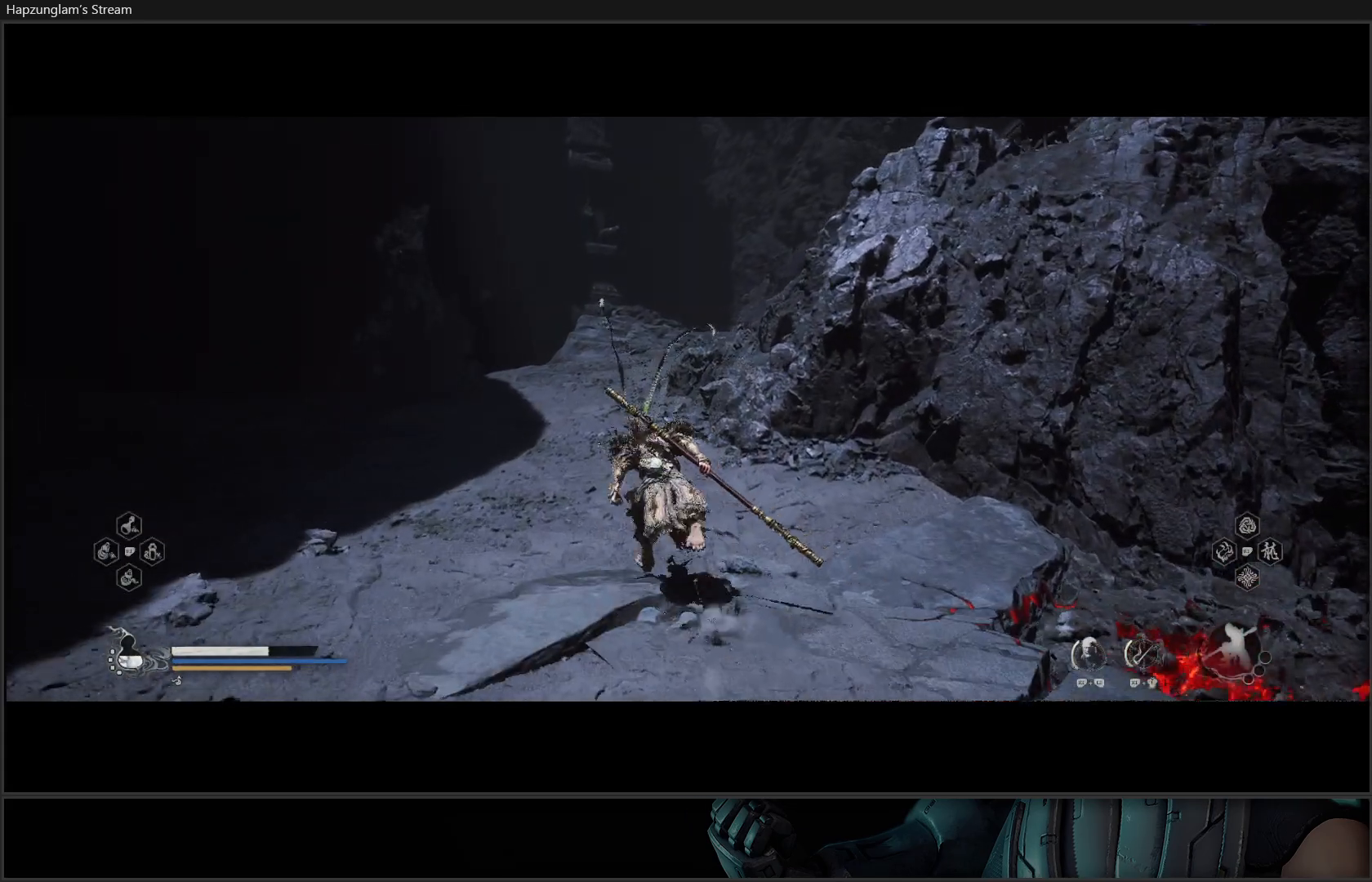
{"buttons": [], "left_stick": "up", "right_stick": "center", "events": []}
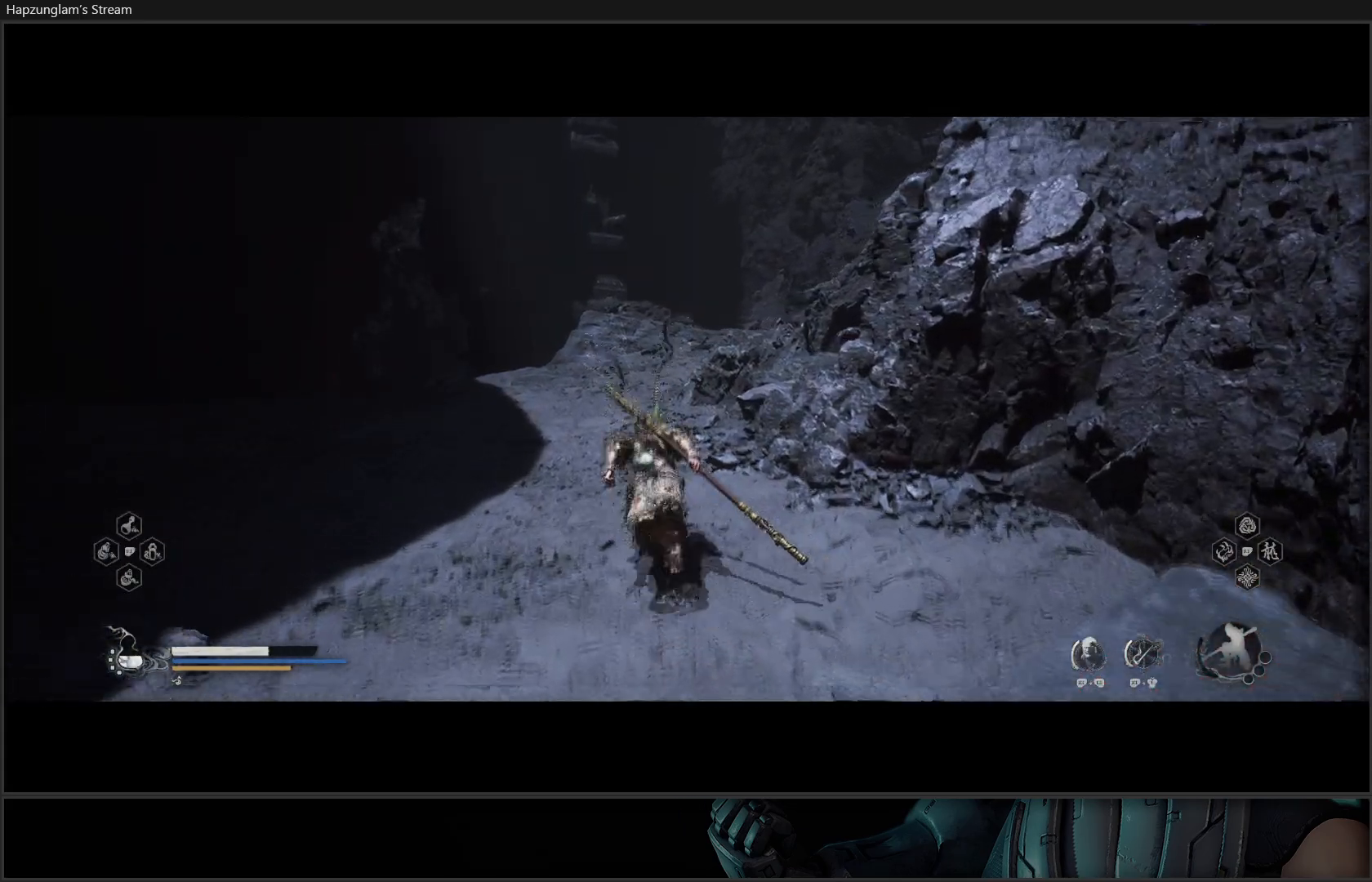
{"buttons": [], "left_stick": "up", "right_stick": "center", "events": []}
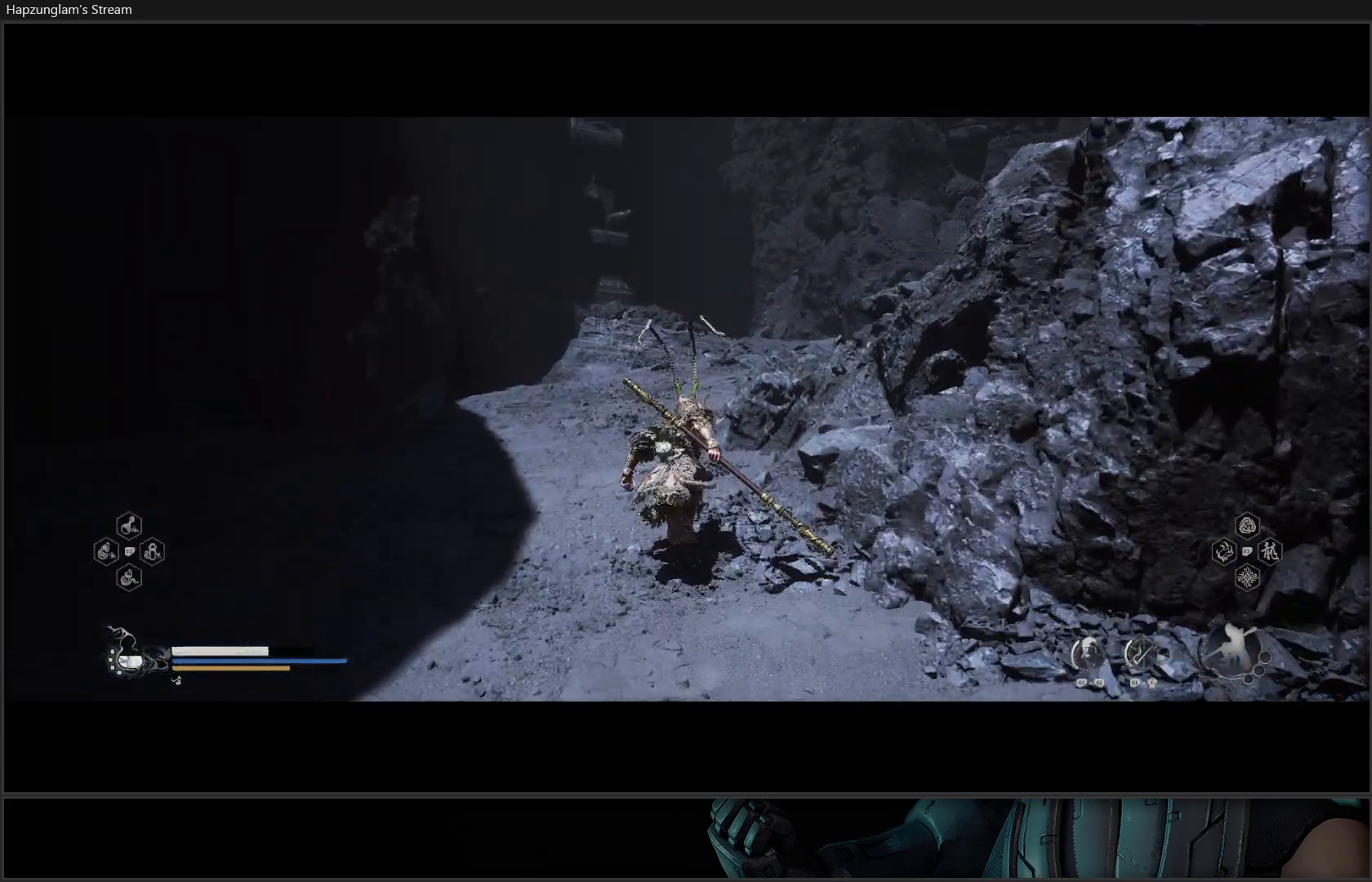
{"buttons": [], "left_stick": "up", "right_stick": "down-right", "events": [[351, "right_stick", "down"], [417, "right_stick", "down-right"]]}
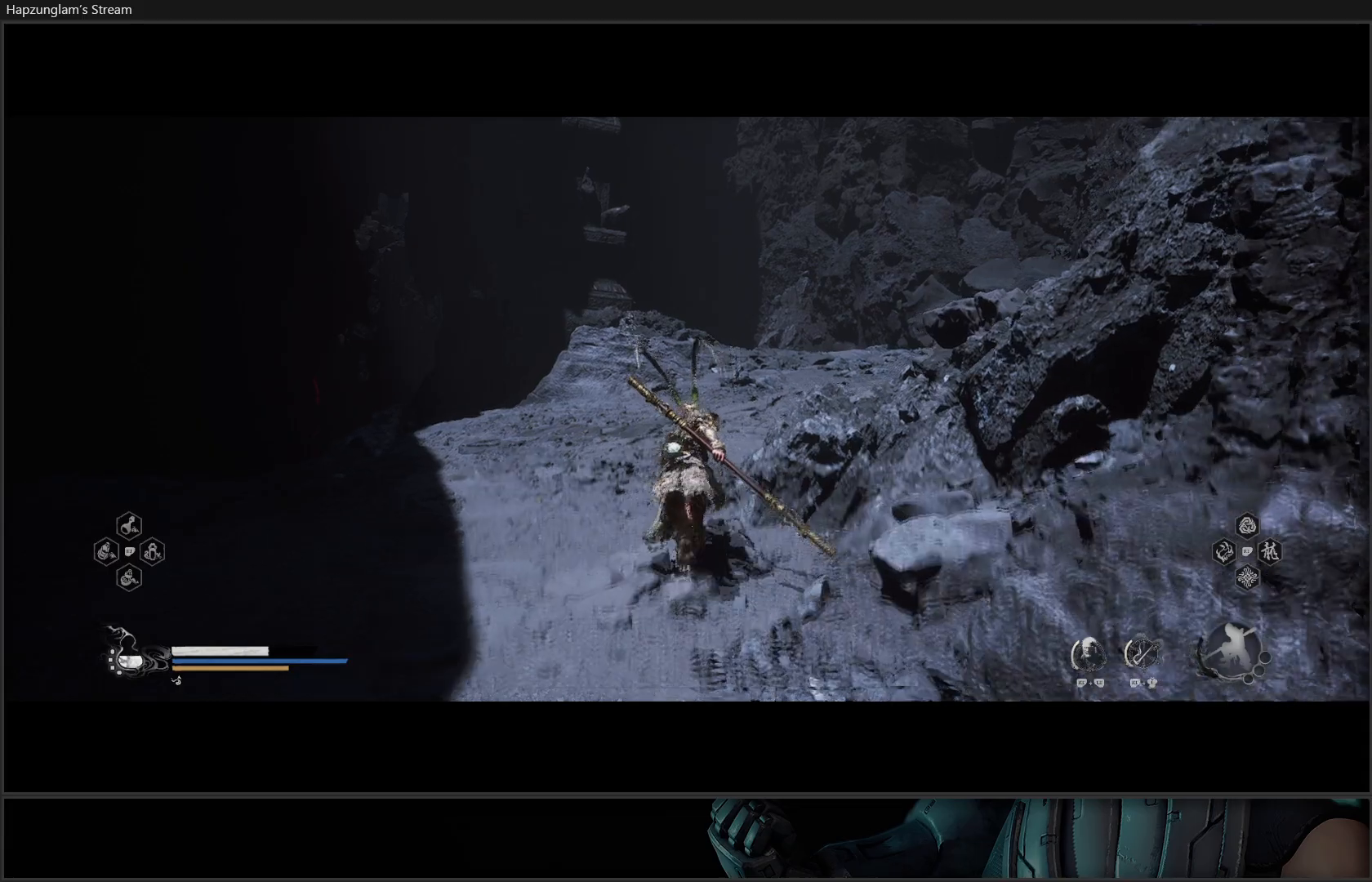
{"buttons": [], "left_stick": "up", "right_stick": "center", "events": [[367, "right_stick", "center"]]}
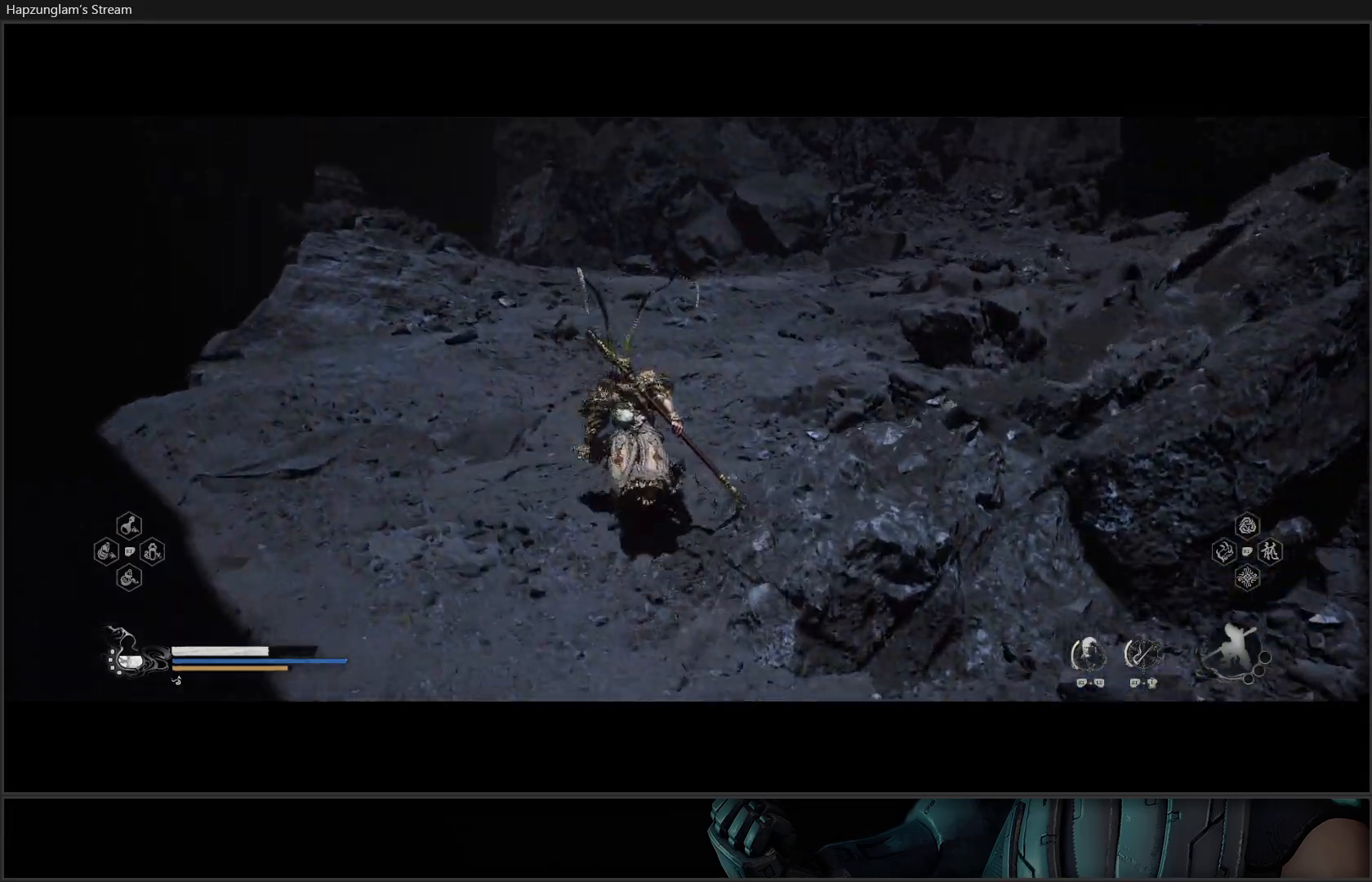
{"buttons": [], "left_stick": "up", "right_stick": "up-right", "events": [[50, "right_stick", "up-right"]]}
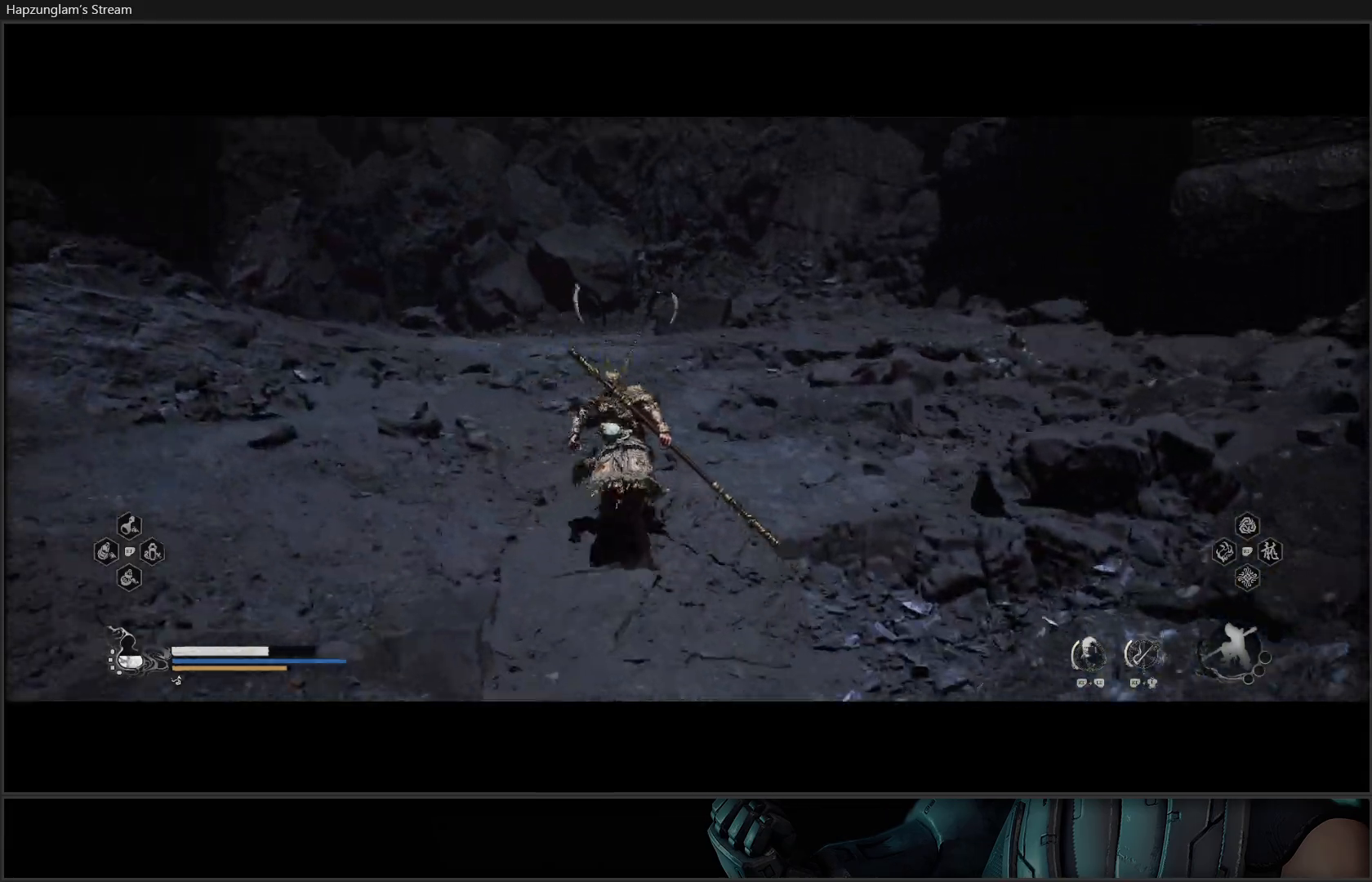
{"buttons": [], "left_stick": "up-left", "right_stick": "down-left", "events": [[234, "right_stick", "center"], [451, "left_stick", "up-left"], [484, "right_stick", "down-left"]]}